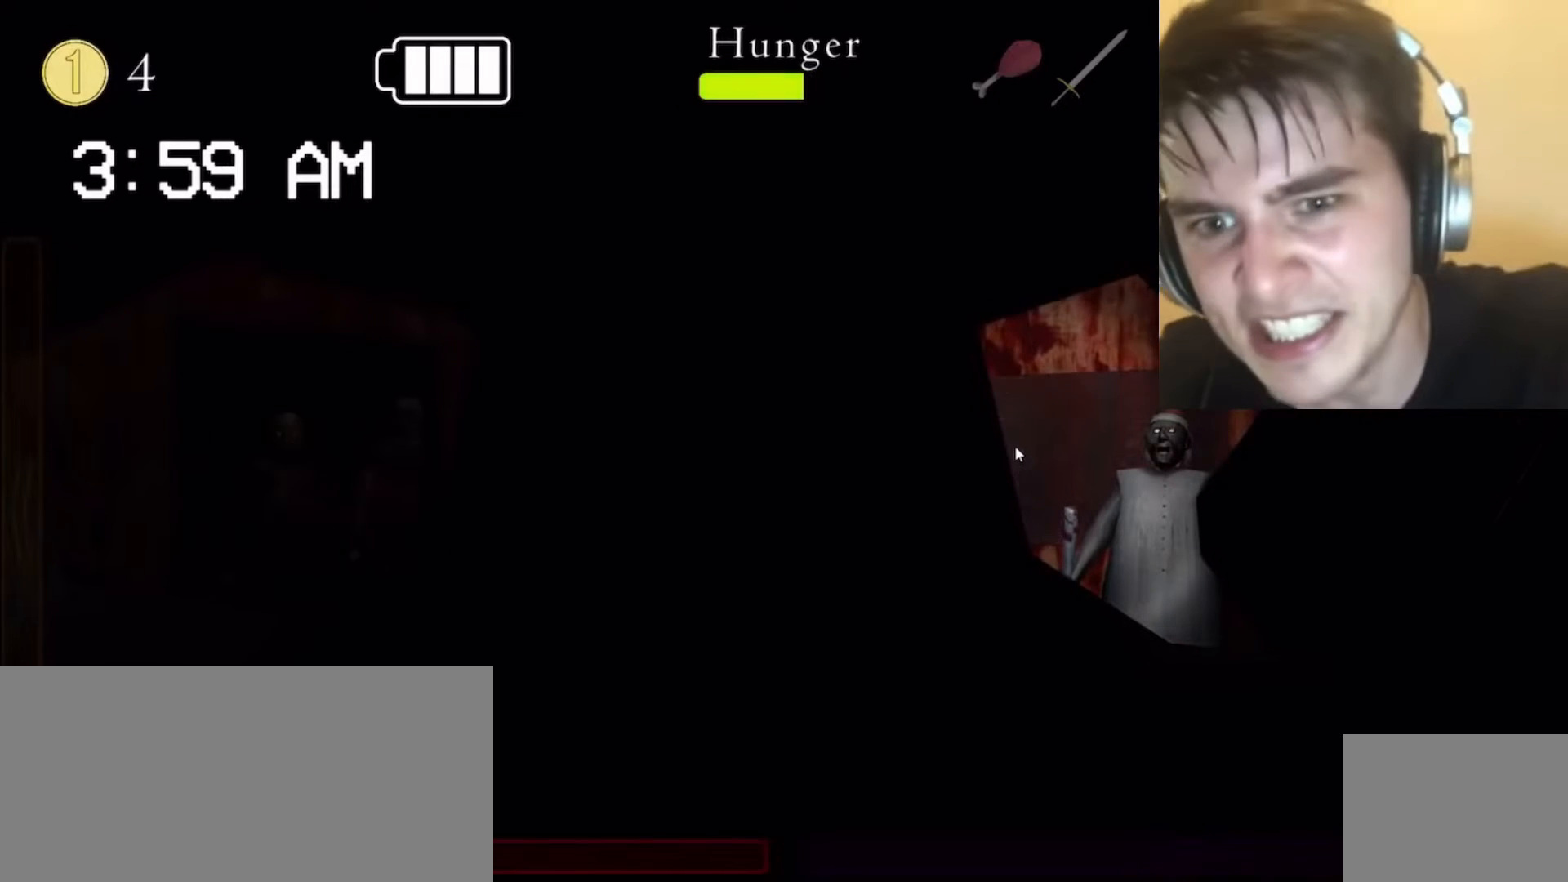
Gameplay with keyboard and mouse; each line is a JSON object with the keys and mouse buttons held at the frame after it. "events" lists presses ("down") and releases ("up") of ".", "/", "0", "1", "2", "3", "4", "5", "6", "7", "8", "9", "a", "alt_l", "alt_r", "b", "backslash", "backspace", "c", "caps_lock", "comma", "ctrl_l", "ctrl_r", "d", "down", "e", "equals", "escape", "f", "f1", "f10", "f11", "f12", "f2", "f3", "f4", "f5", "f6", "f7", "f8", "f9", "g", "h", "i", "j", "k", "l", "lbracket", "left", "m", "minus", "n", "o", "p", "q", "quote", "r", "rbracket", "return", "right", "s", "semicolon", "shift_l", "shift_r", "space", "super", "t", "tab", "tilde", "u", "up", "v", "w", "x", "y", "z", "mouse_left", "mouse_wheel" and "mouse_right" between this image and that frame as [ms after this image, input, new state], when the widget could be followed in between. "mouse_left", "mouse_wheel", "mouse_right" = the "left", "wheel", "right" buttons of the "mouse" list. No other keys are recorded. "wheel" means that the mouse wheel is clicked or scrolled. Mouse movement is not recorded.
{"keys": [], "mouse": [], "events": [[400, "q", "down"], [433, "q", "up"]]}
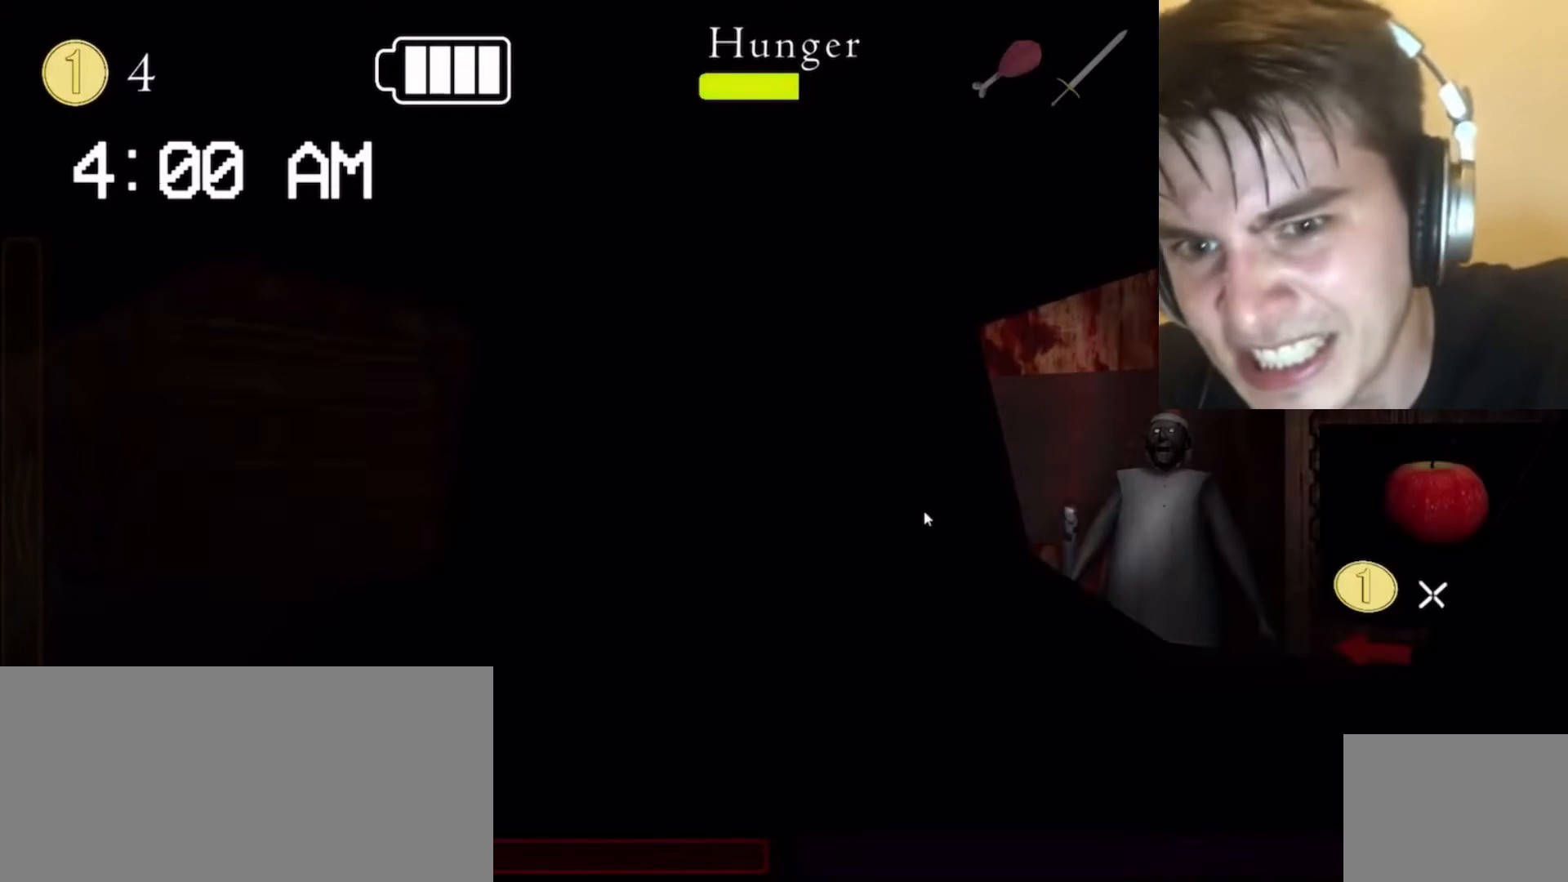
{"keys": ["space"], "mouse": [], "events": [[433, "e", "down"], [433, "s", "down"], [467, "e", "up"], [467, "s", "up"], [467, "space", "down"]]}
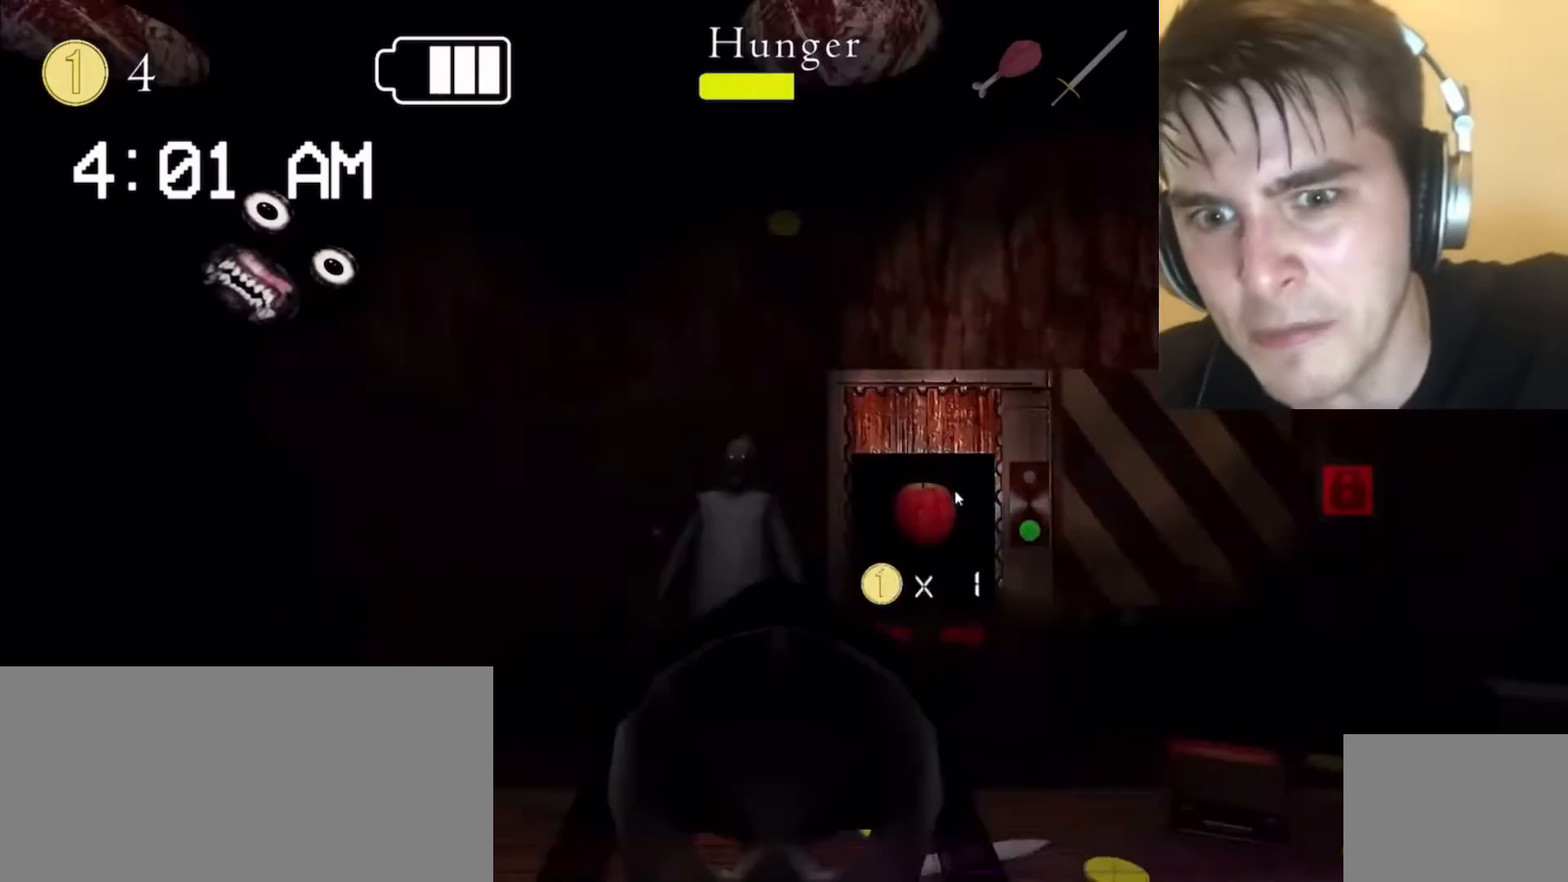
{"keys": [], "mouse": [], "events": [[67, "space", "up"], [467, "mouse_left", "down"], [500, "mouse_left", "up"]]}
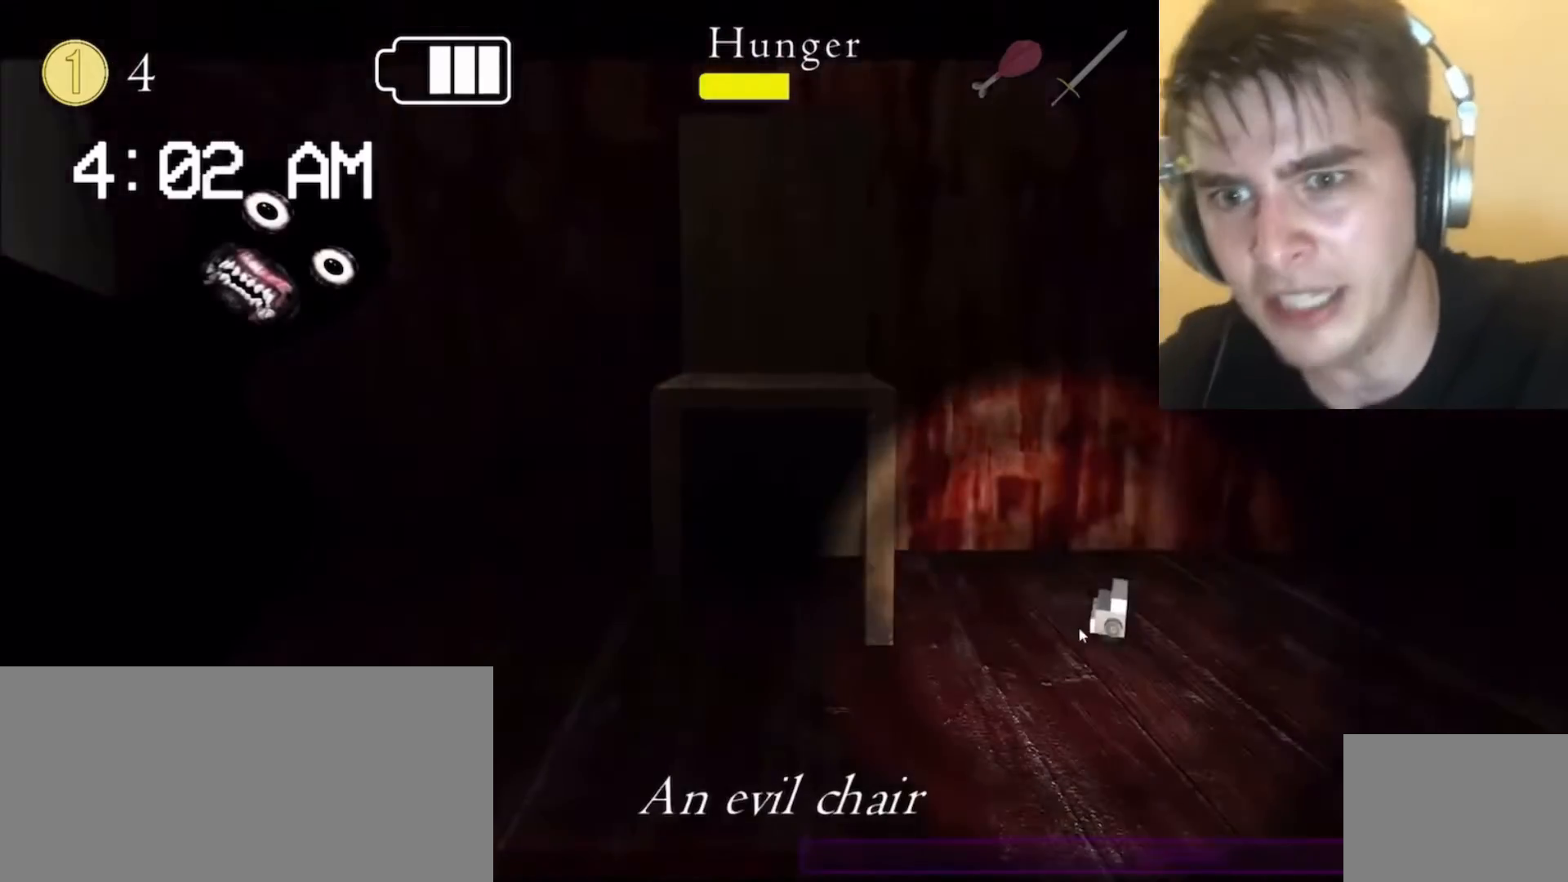
{"keys": [], "mouse": [], "events": [[67, "mouse_left", "down"], [100, "mouse_left", "up"], [133, "mouse_left", "down"], [200, "mouse_left", "up"], [400, "space", "down"], [433, "space", "up"]]}
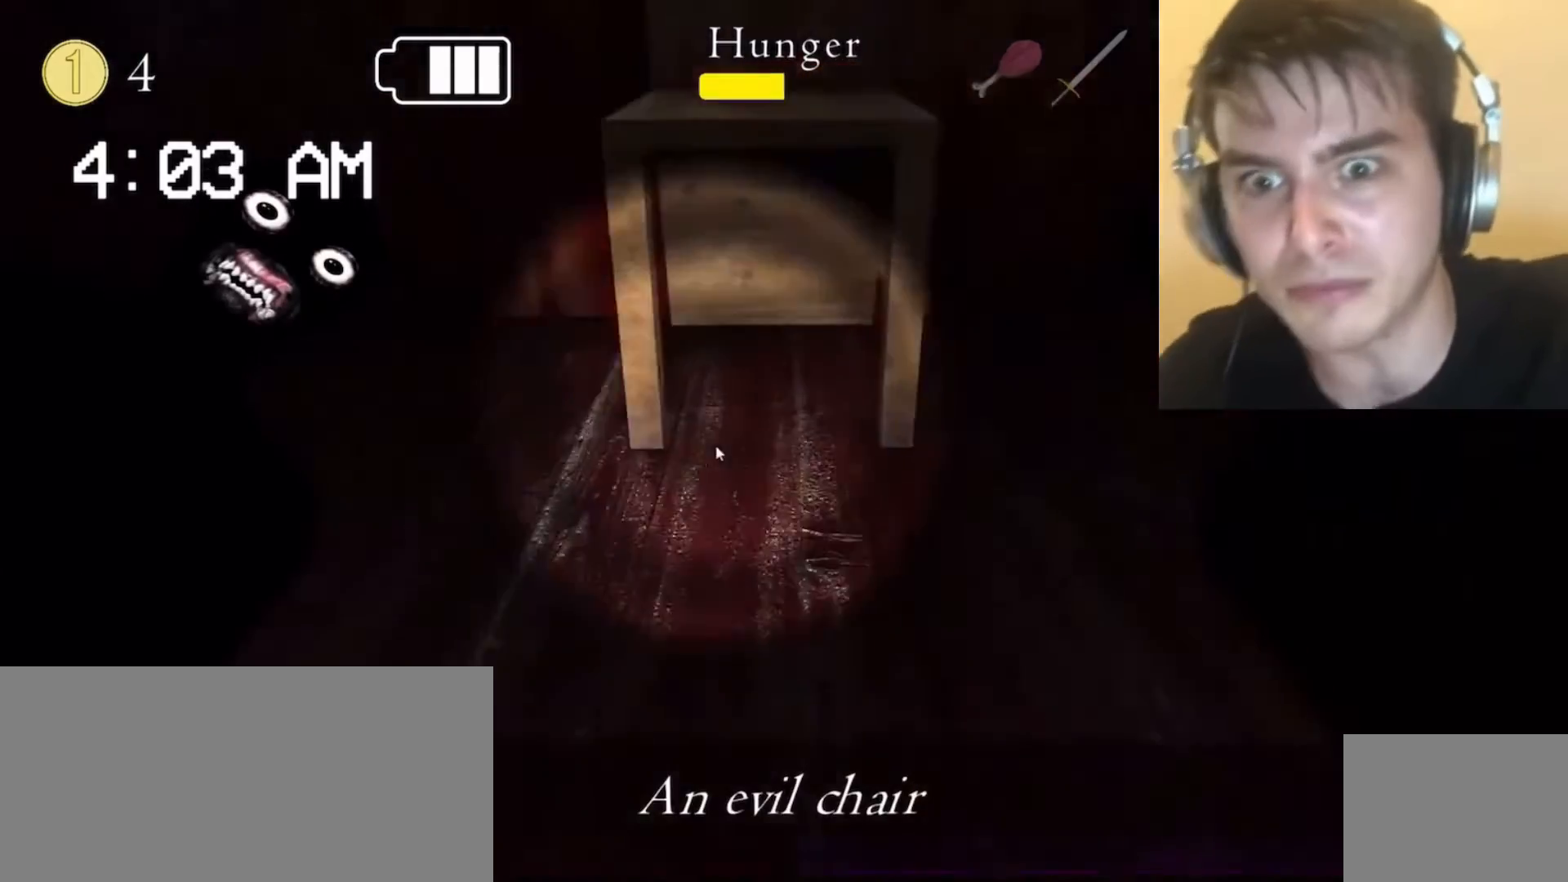
{"keys": [], "mouse": [], "events": [[433, "mouse_left", "down"], [467, "mouse_left", "up"]]}
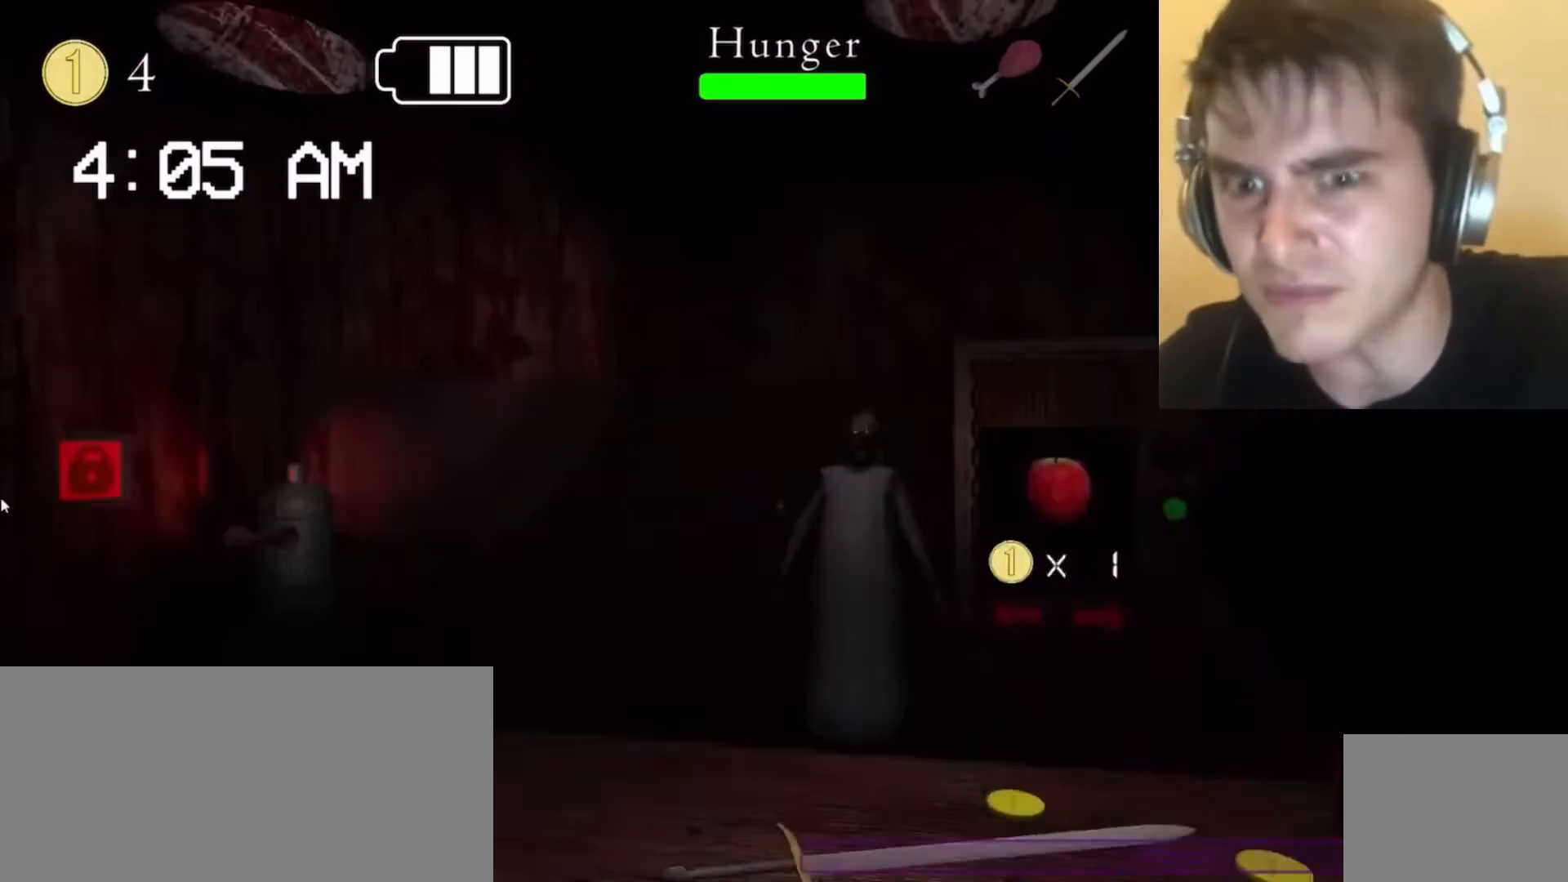
{"keys": [], "mouse": [], "events": [[133, "mouse_left", "down"], [167, "mouse_left", "up"], [200, "mouse_left", "down"], [267, "mouse_left", "up"], [367, "mouse_left", "down"], [400, "mouse_left", "up"], [467, "mouse_left", "down"], [500, "mouse_left", "up"]]}
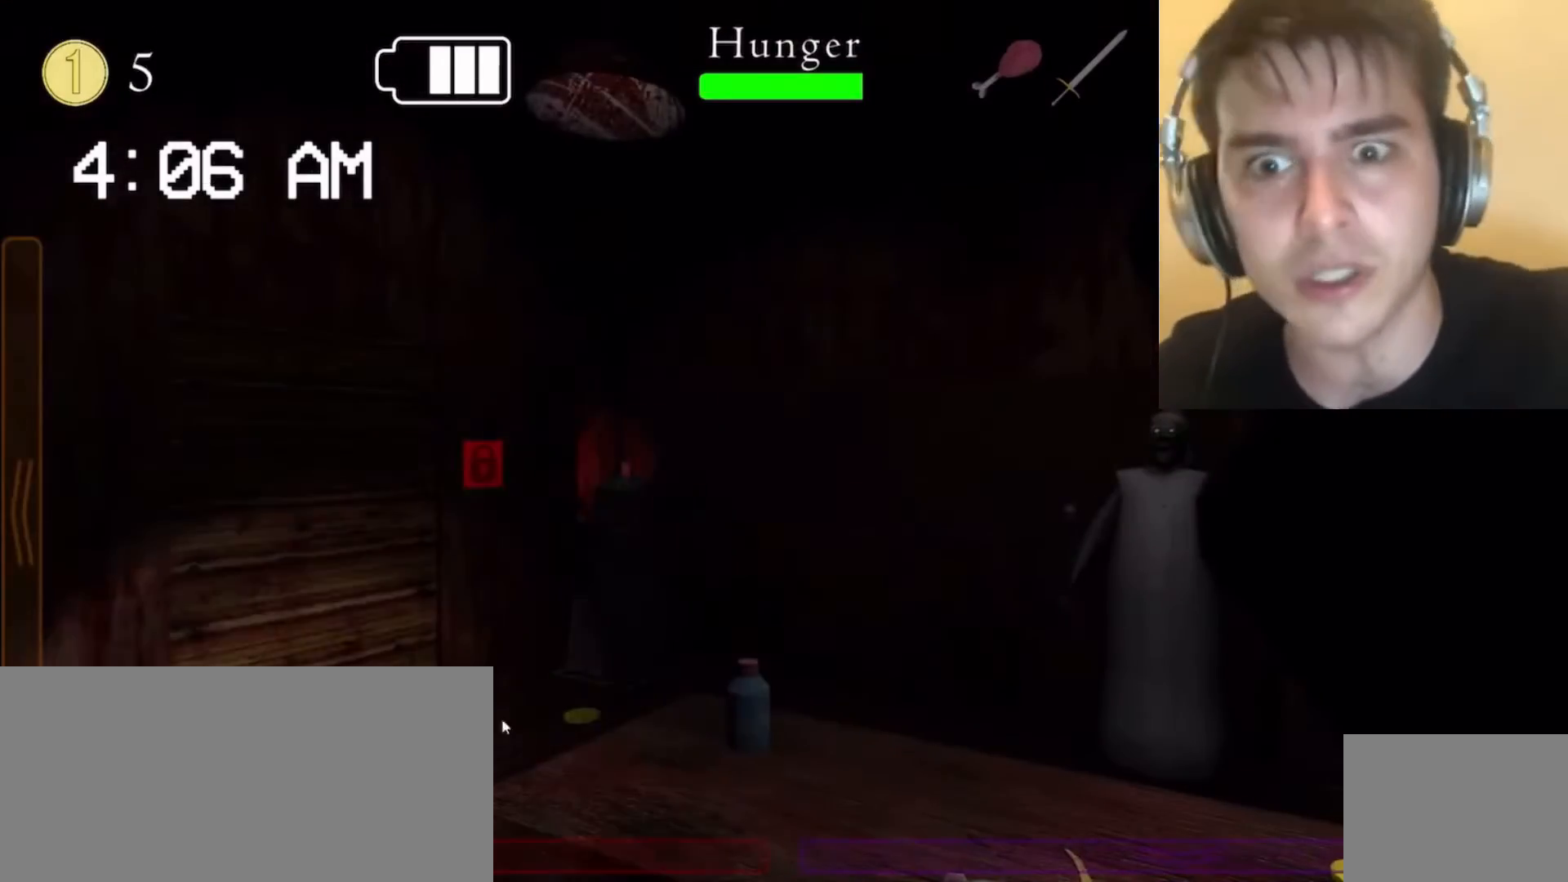
{"keys": [], "mouse": [], "events": [[100, "mouse_left", "down"], [133, "mouse_left", "up"], [433, "mouse_left", "down"], [467, "mouse_left", "up"]]}
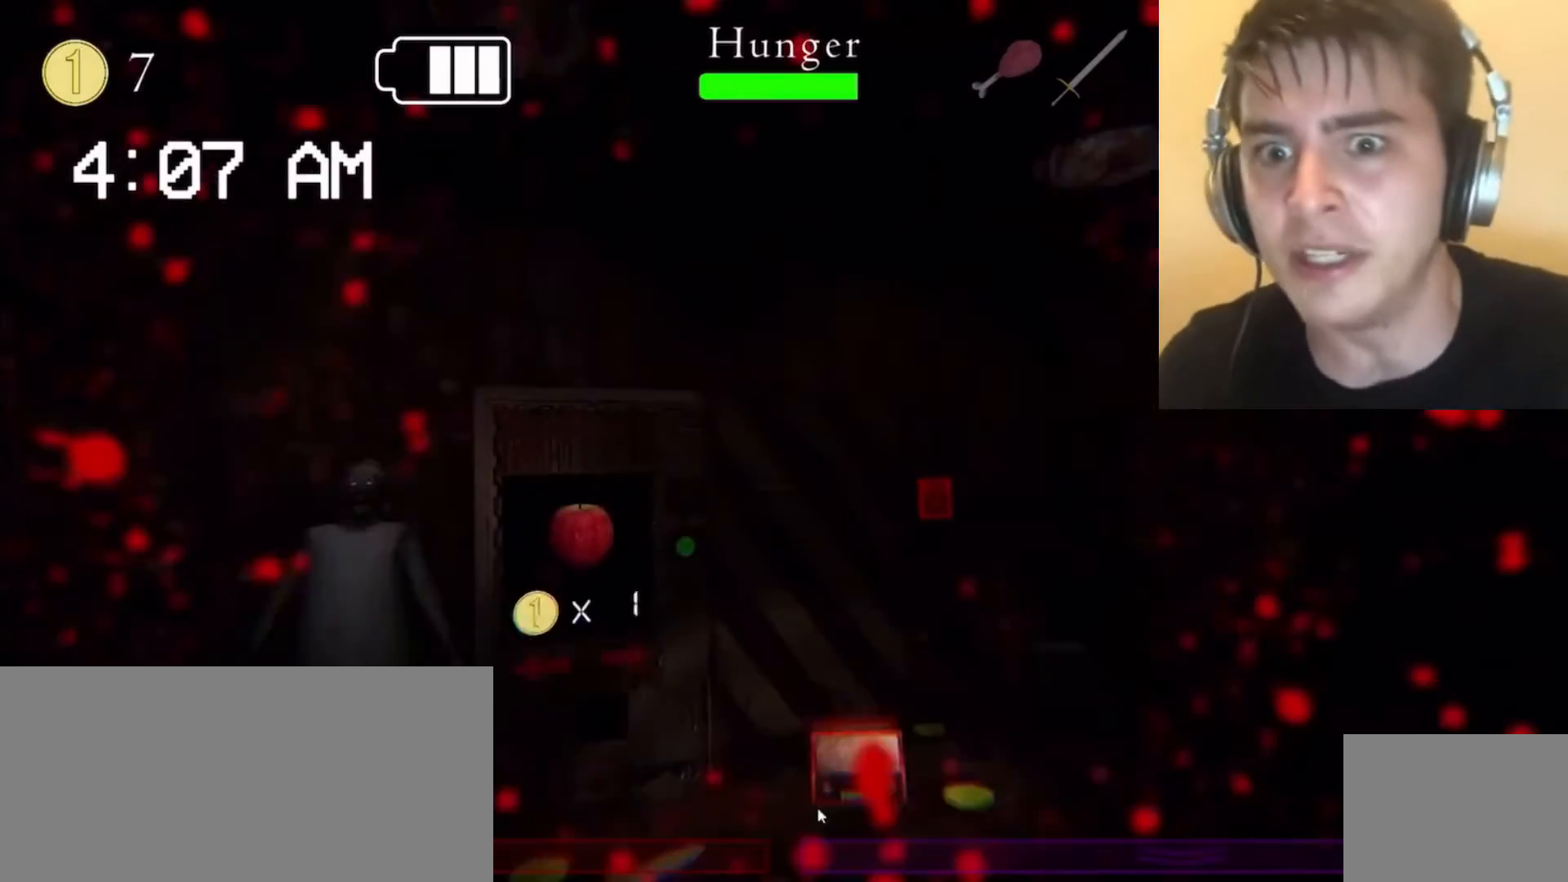
{"keys": [], "mouse": [], "events": [[33, "e", "down"], [67, "e", "up"], [300, "d", "down"], [333, "d", "up"], [400, "d", "down"], [433, "d", "up"]]}
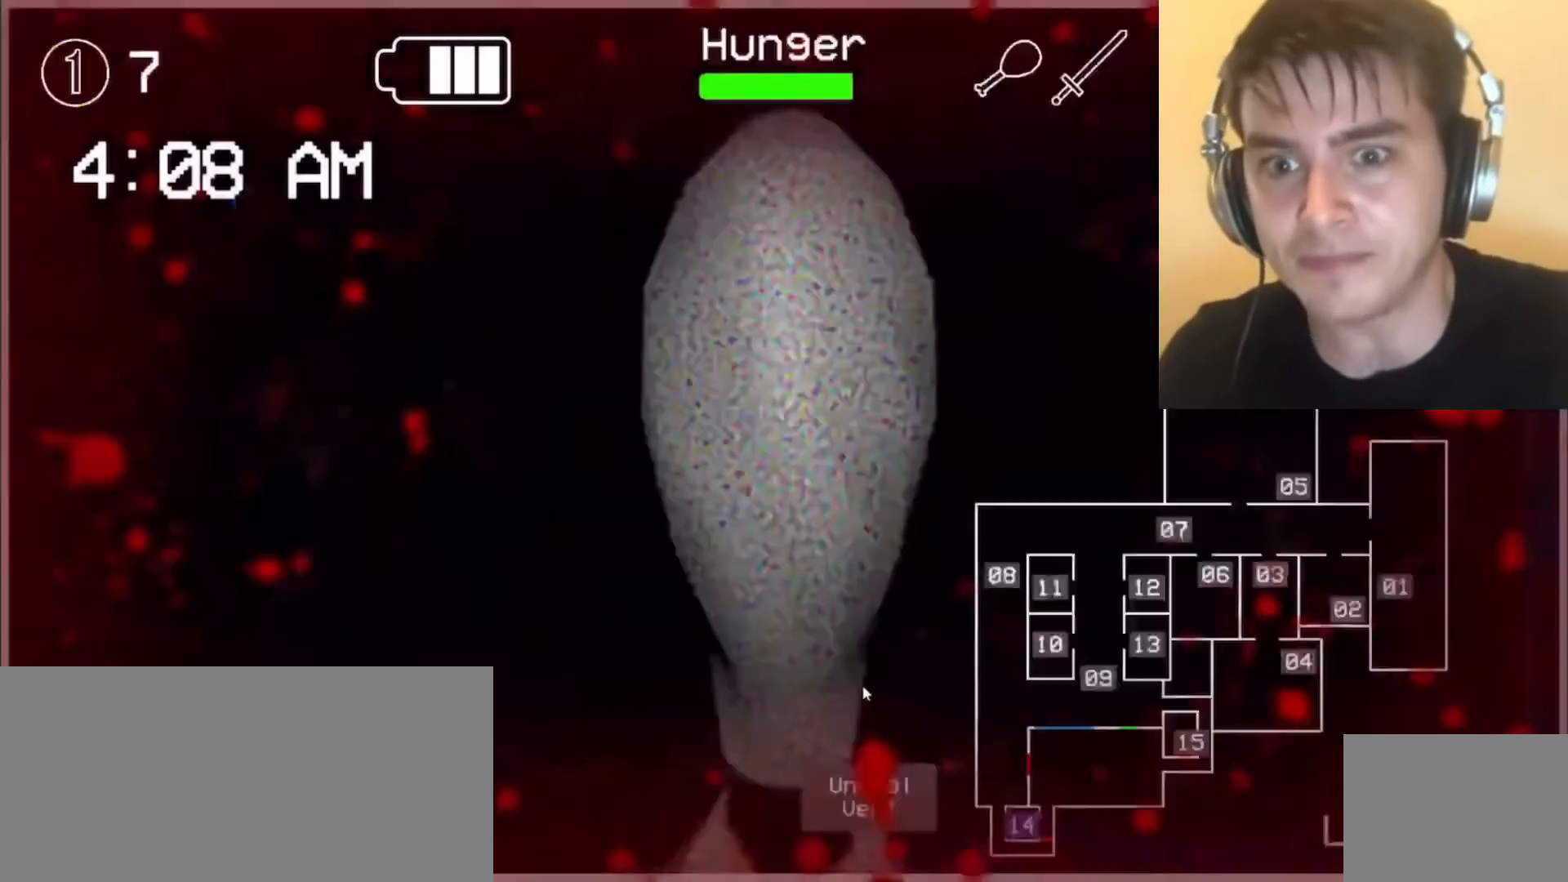
{"keys": [], "mouse": [], "events": [[33, "d", "down"], [67, "d", "up"], [100, "mouse_left", "down"], [133, "mouse_left", "up"], [200, "mouse_left", "down"], [233, "mouse_left", "up"], [267, "mouse_left", "down"], [300, "mouse_left", "up"], [400, "mouse_left", "down"], [433, "mouse_left", "up"]]}
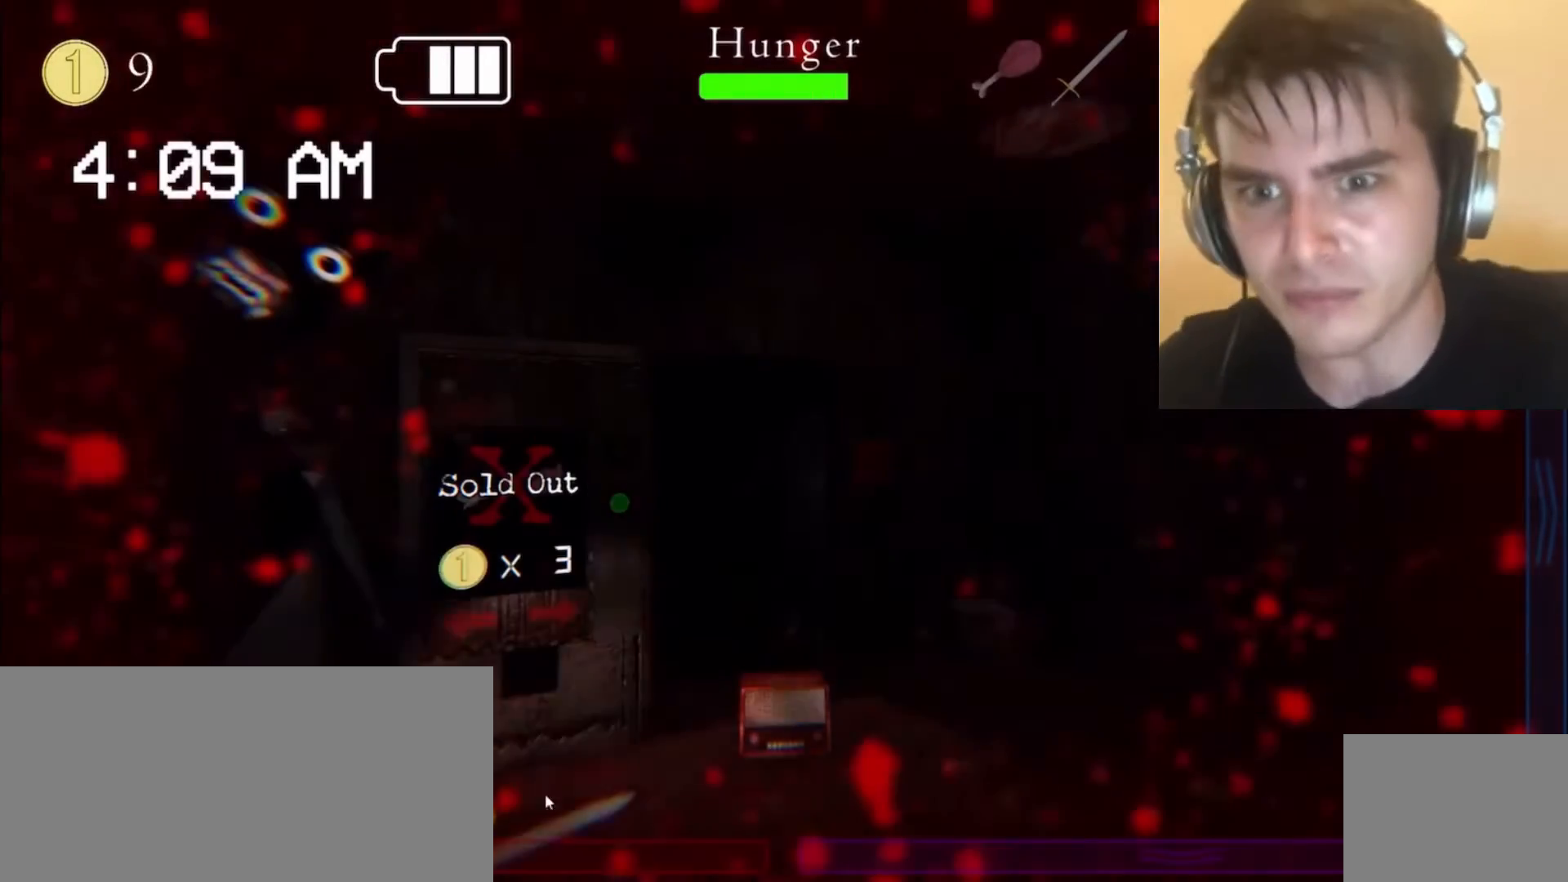
{"keys": [], "mouse": [], "events": [[67, "mouse_left", "down"], [100, "mouse_left", "up"], [233, "mouse_left", "down"], [267, "mouse_left", "up"], [300, "mouse_left", "down"], [333, "mouse_left", "up"], [400, "mouse_left", "down"], [467, "mouse_left", "up"]]}
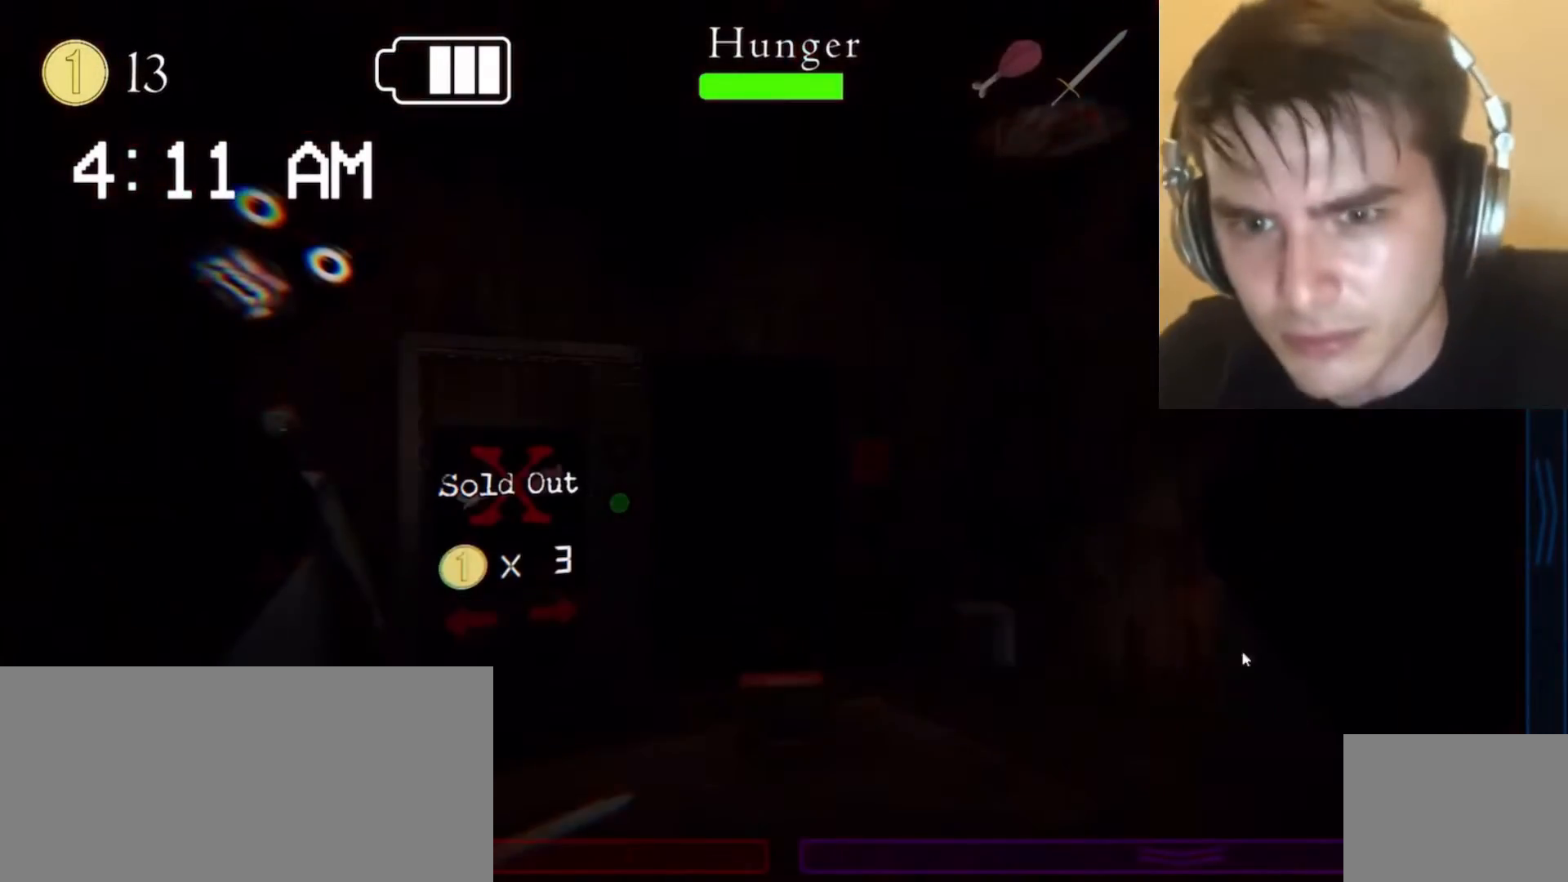
{"keys": [], "mouse": [], "events": [[400, "mouse_left", "down"], [467, "mouse_left", "up"]]}
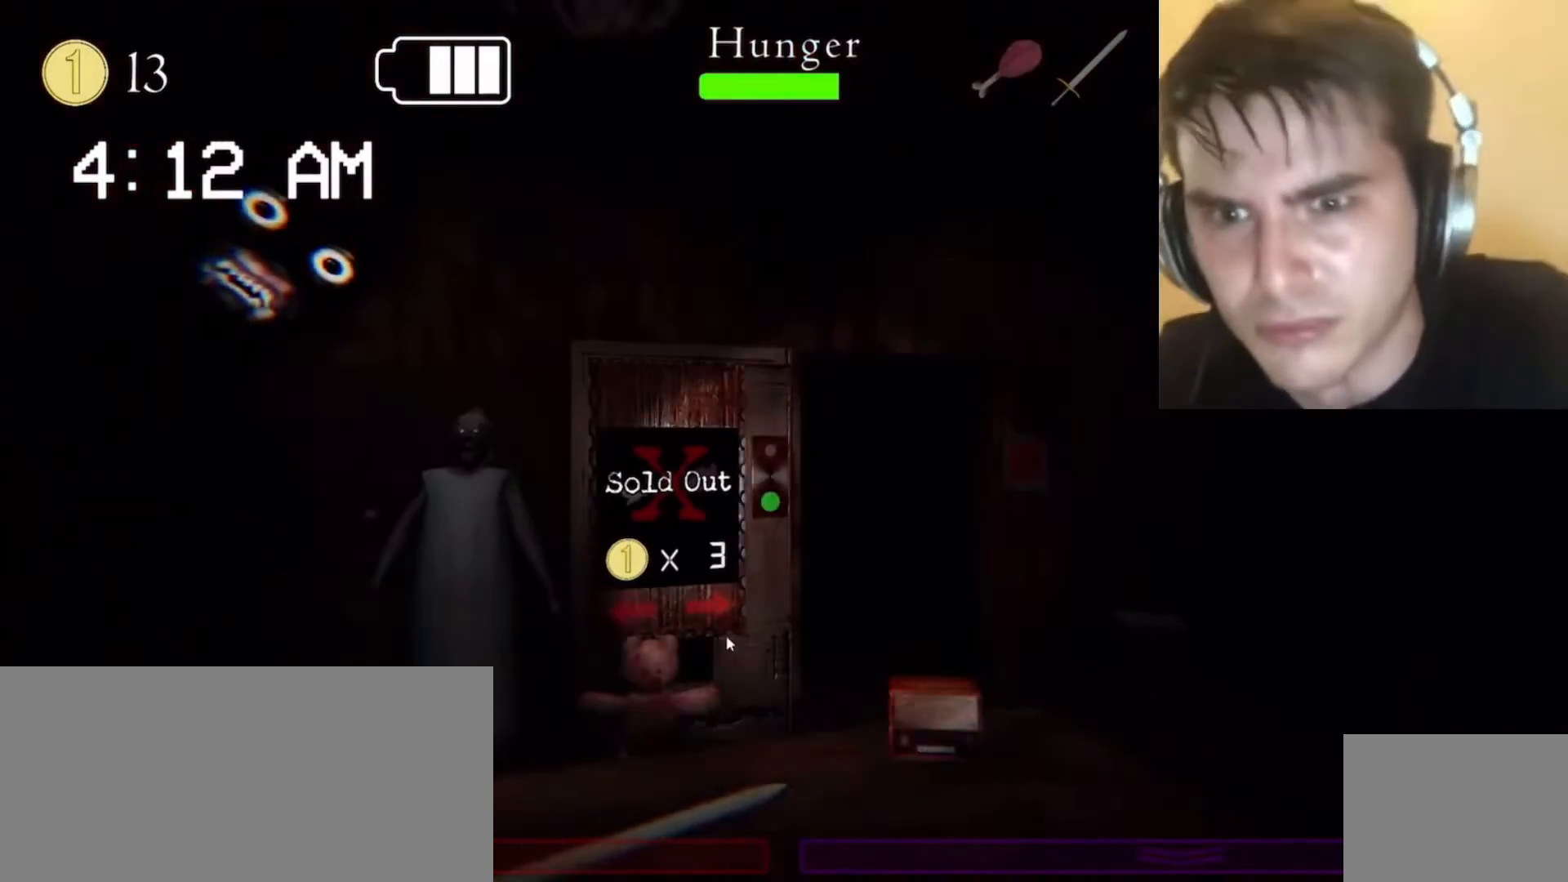
{"keys": [], "mouse": [], "events": [[100, "mouse_left", "down"], [133, "mouse_left", "up"], [167, "mouse_left", "down"], [200, "mouse_left", "up"], [267, "d", "down"], [300, "d", "up"], [367, "mouse_left", "down"], [433, "d", "down"], [433, "mouse_left", "up"], [467, "d", "up"]]}
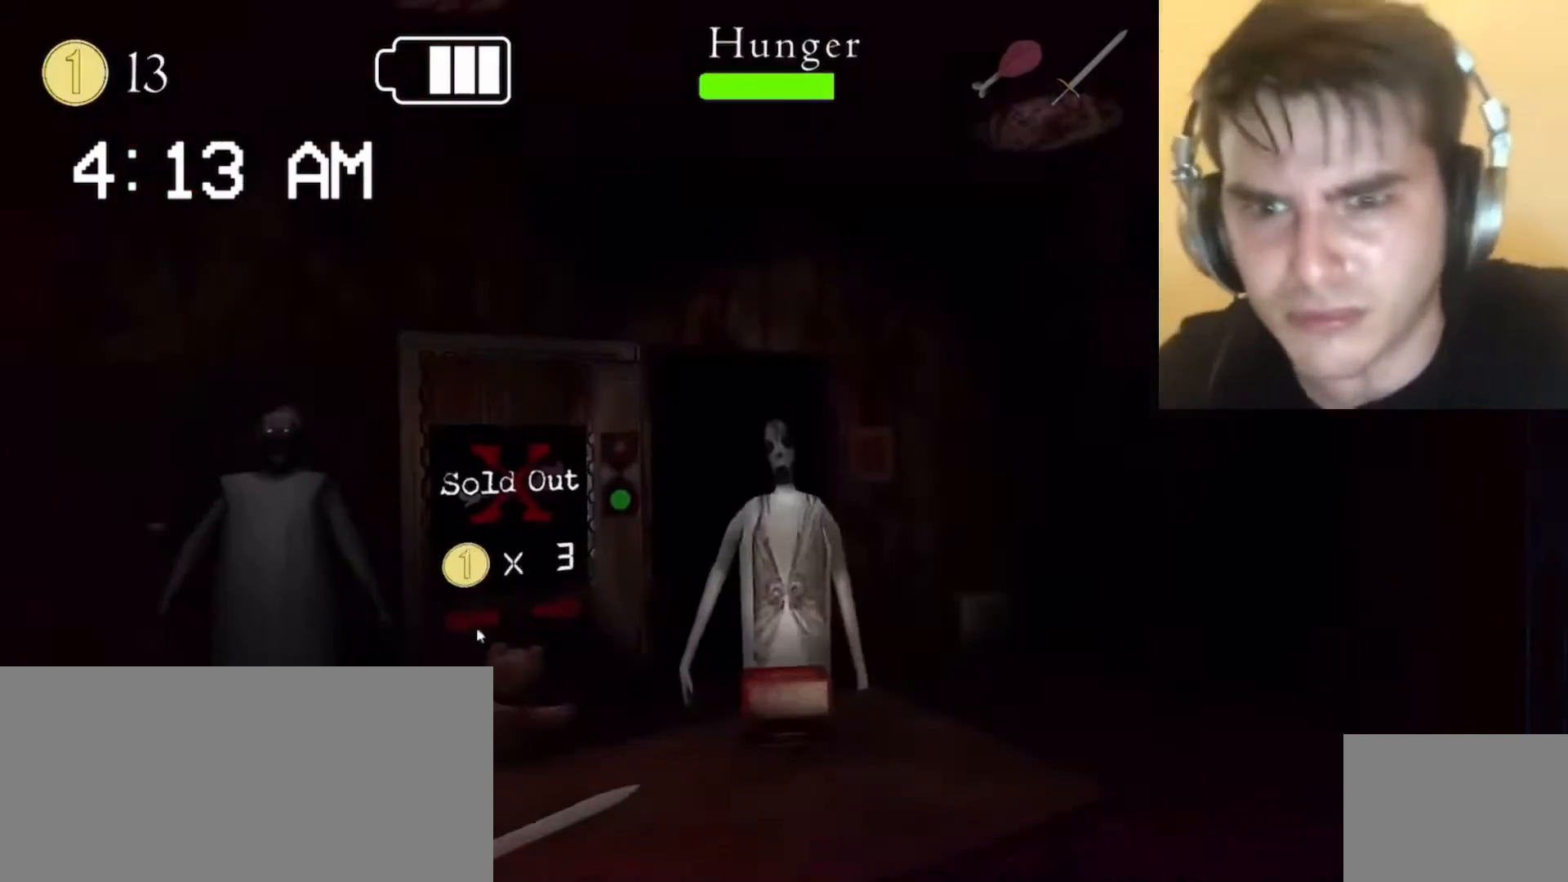
{"keys": [], "mouse": [], "events": [[33, "d", "down"], [67, "d", "up"], [167, "d", "down"], [200, "d", "up"], [200, "mouse_left", "down"], [233, "mouse_left", "up"], [267, "mouse_left", "down"], [267, "s", "down"], [300, "s", "up"], [333, "mouse_left", "up"]]}
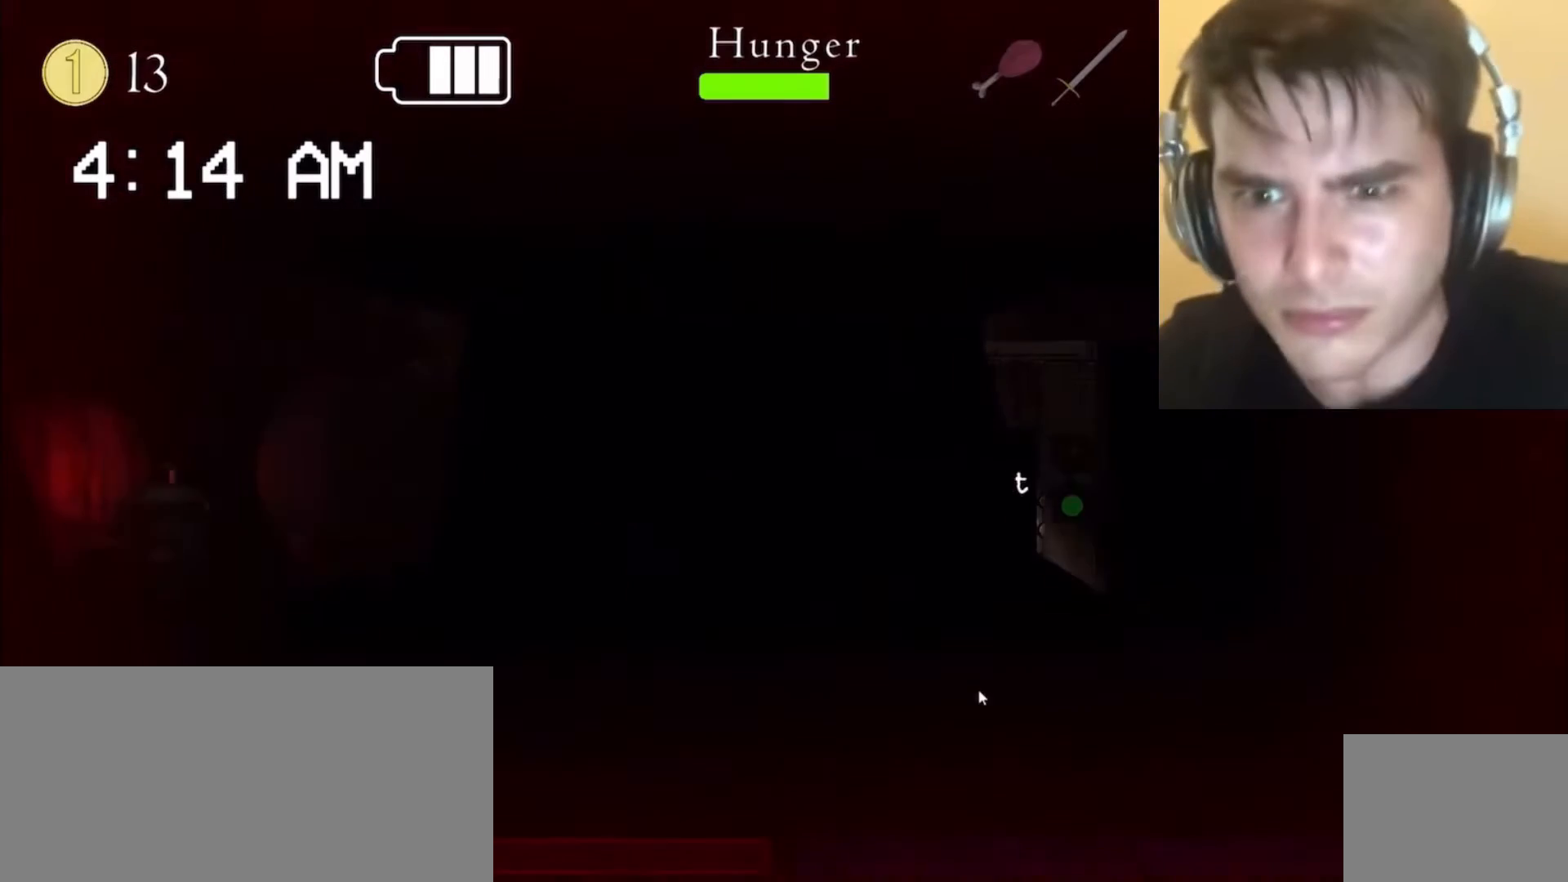
{"keys": [], "mouse": [], "events": [[67, "mouse_left", "down"], [100, "mouse_left", "up"], [133, "mouse_left", "down"], [167, "mouse_left", "up"], [233, "mouse_left", "down"], [267, "mouse_left", "up"], [333, "mouse_left", "down"], [367, "mouse_left", "up"], [367, "s", "down"], [400, "q", "down"], [400, "s", "up"], [433, "q", "up"]]}
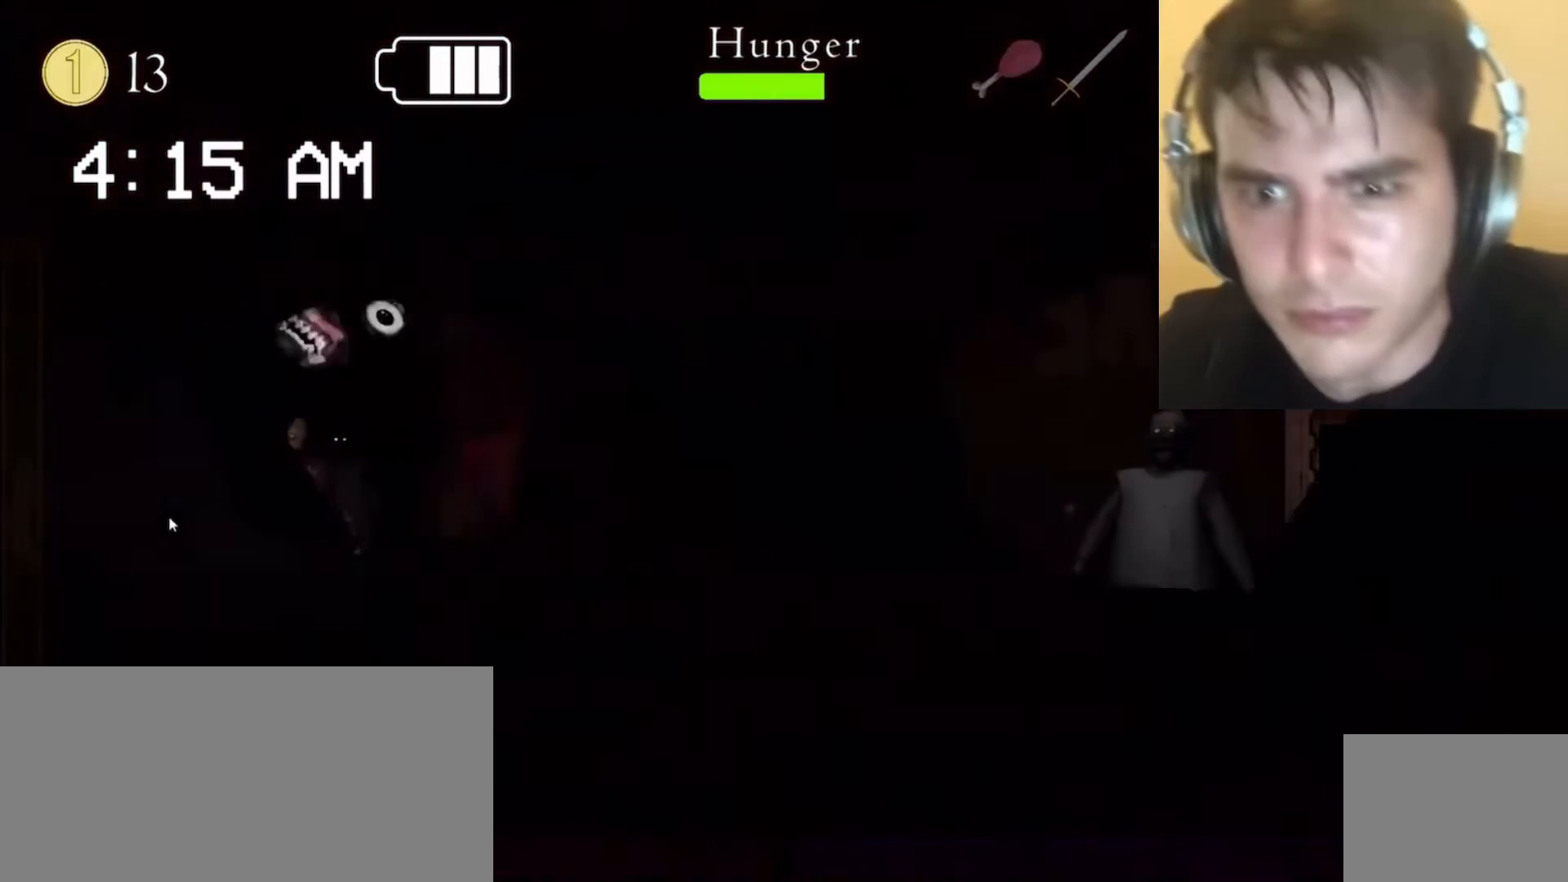
{"keys": [], "mouse": [], "events": [[67, "mouse_left", "down"], [200, "mouse_left", "up"], [400, "q", "down"], [433, "q", "up"]]}
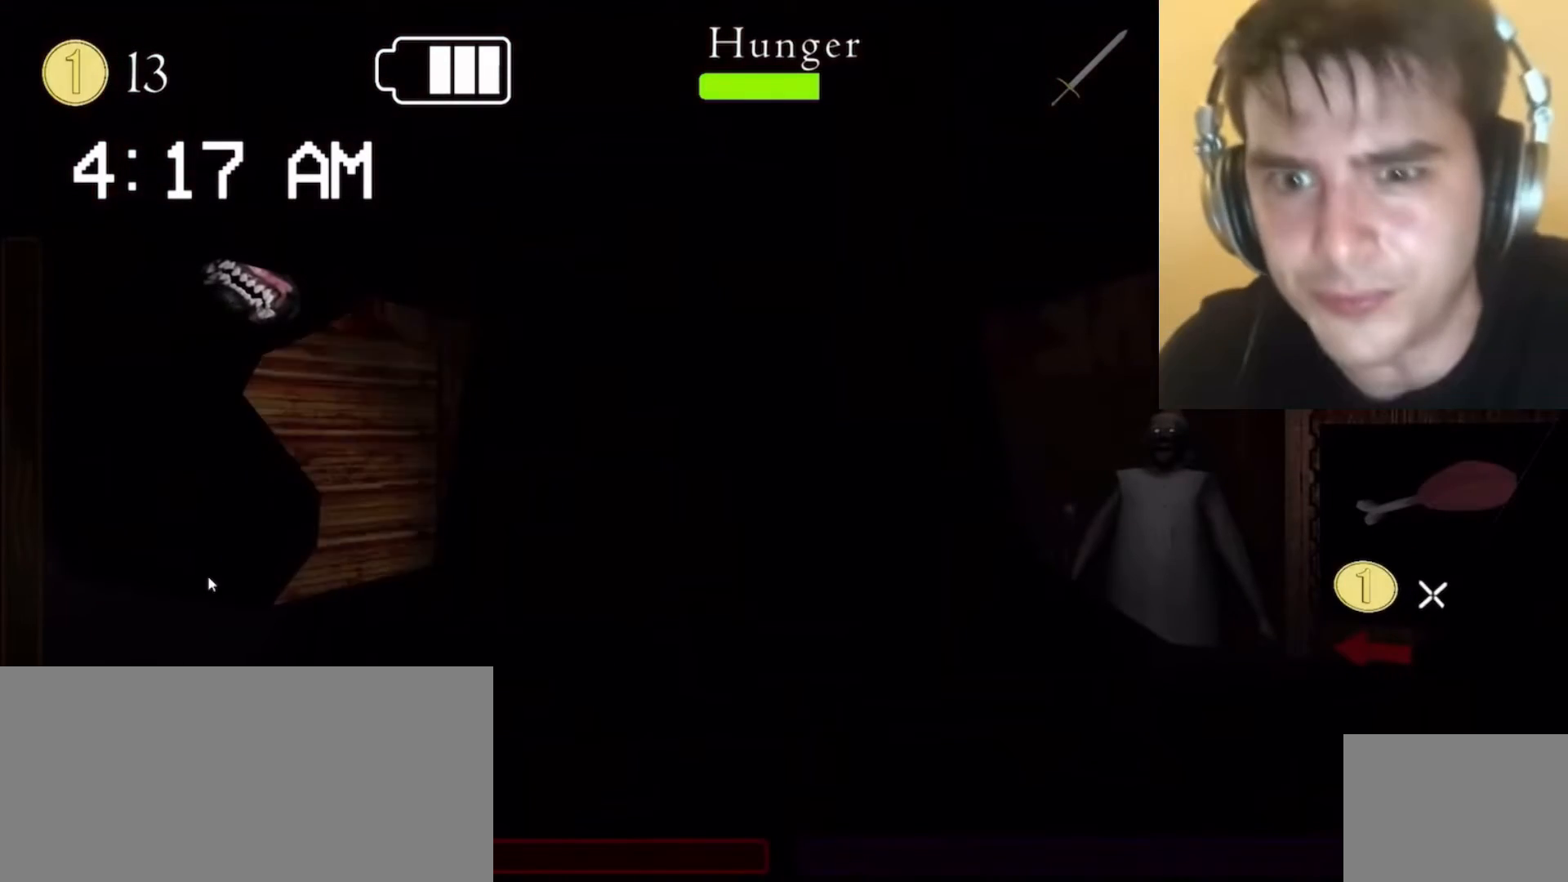
{"keys": [], "mouse": [], "events": [[467, "mouse_left", "down"], [500, "mouse_left", "up"]]}
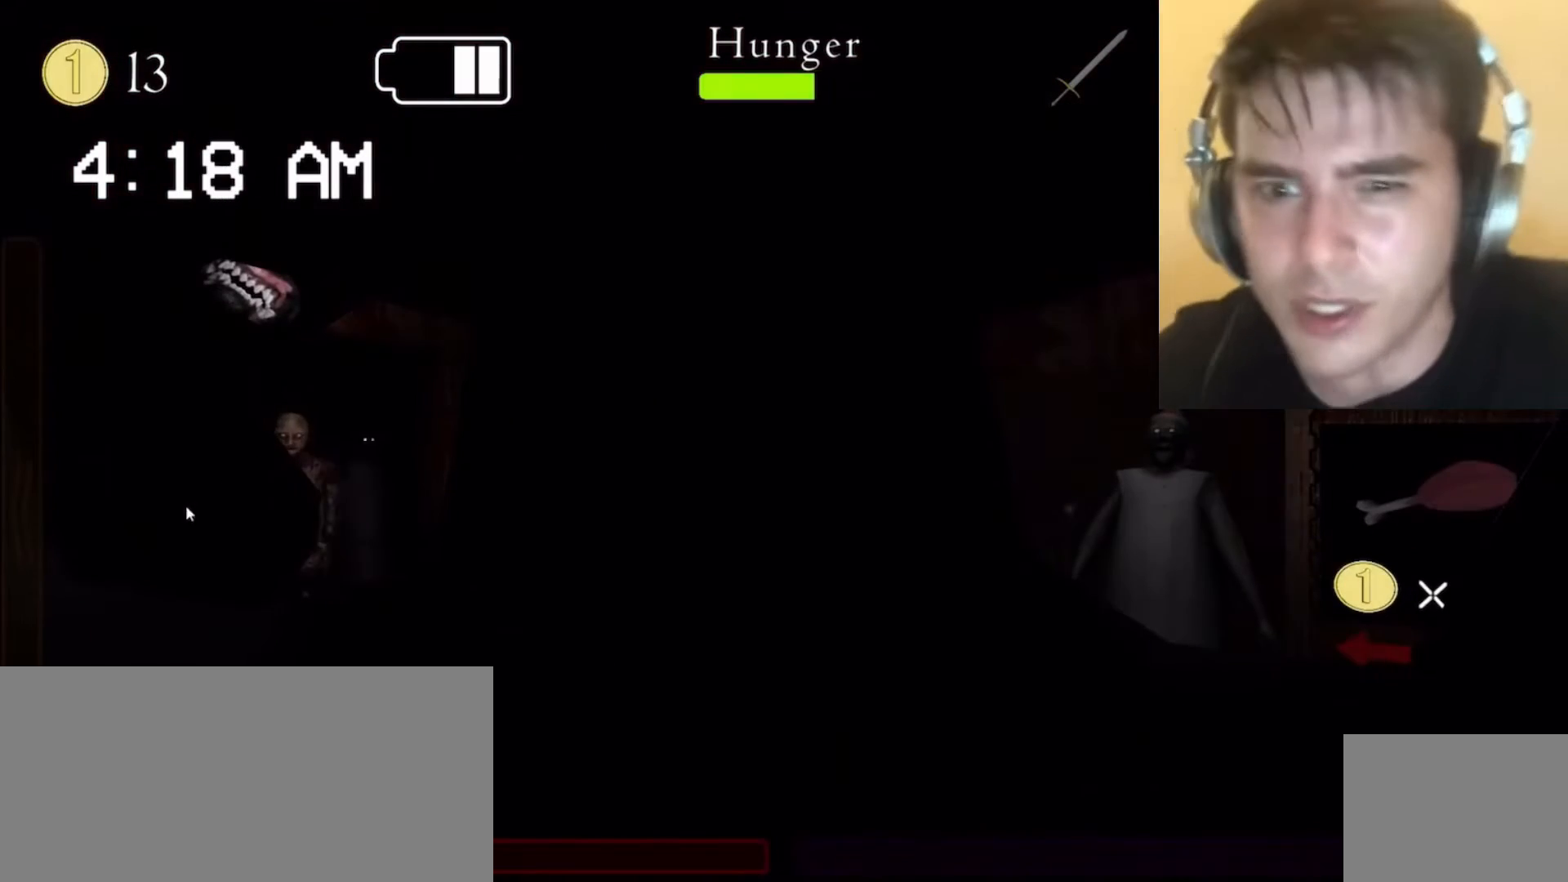
{"keys": [], "mouse": [], "events": [[33, "mouse_left", "down"], [100, "mouse_left", "up"], [133, "mouse_left", "down"], [167, "mouse_left", "up"], [200, "mouse_left", "down"], [267, "mouse_left", "up"], [300, "mouse_left", "down"], [333, "mouse_left", "up"], [400, "mouse_left", "down"], [433, "mouse_left", "up"]]}
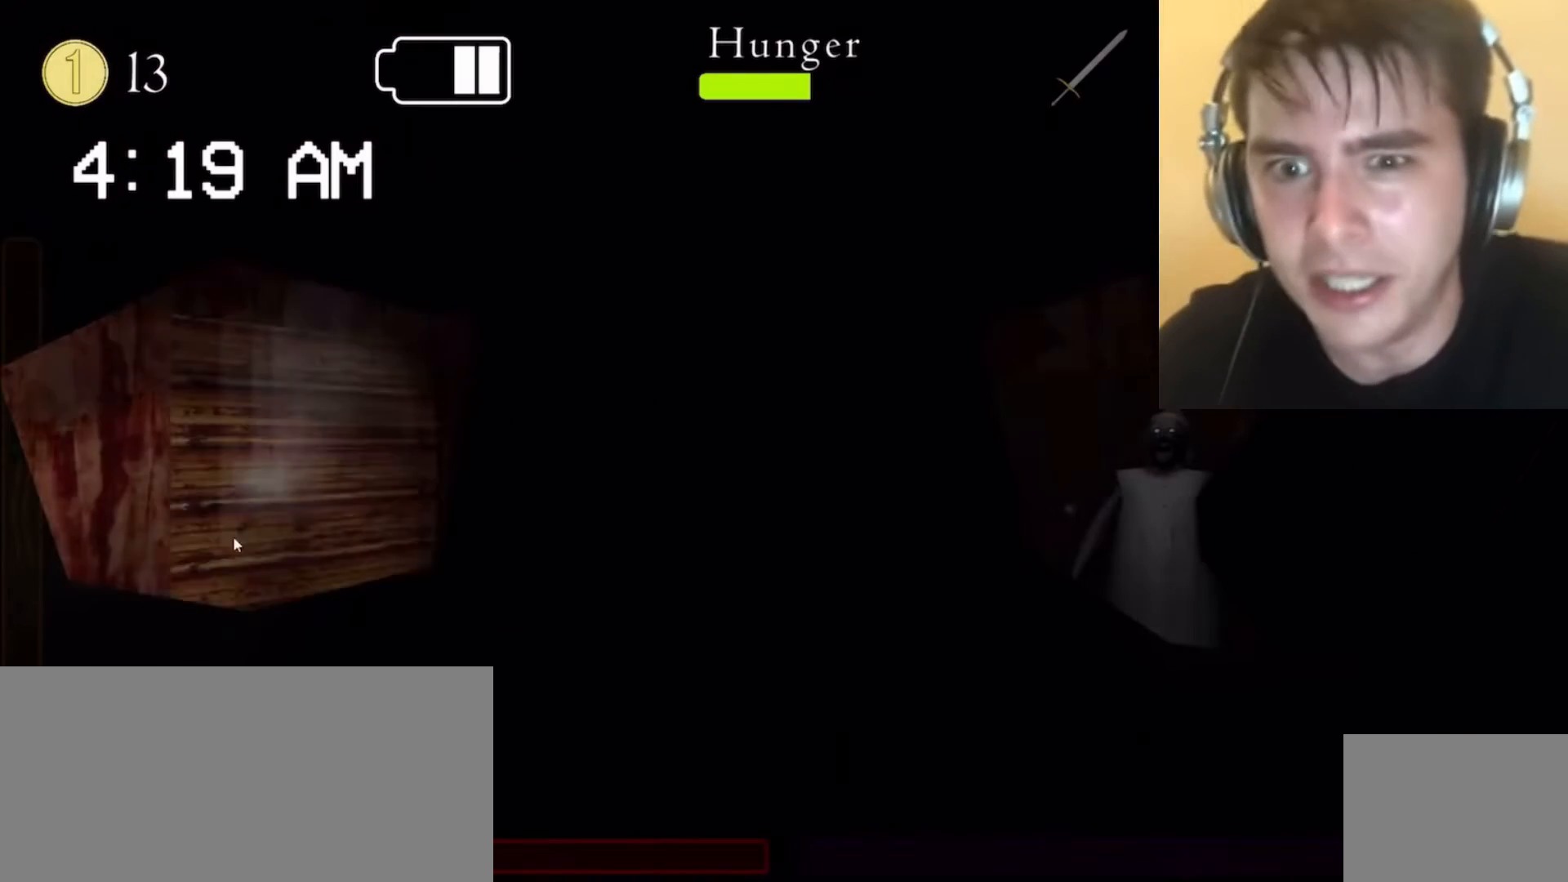
{"keys": [], "mouse": [], "events": []}
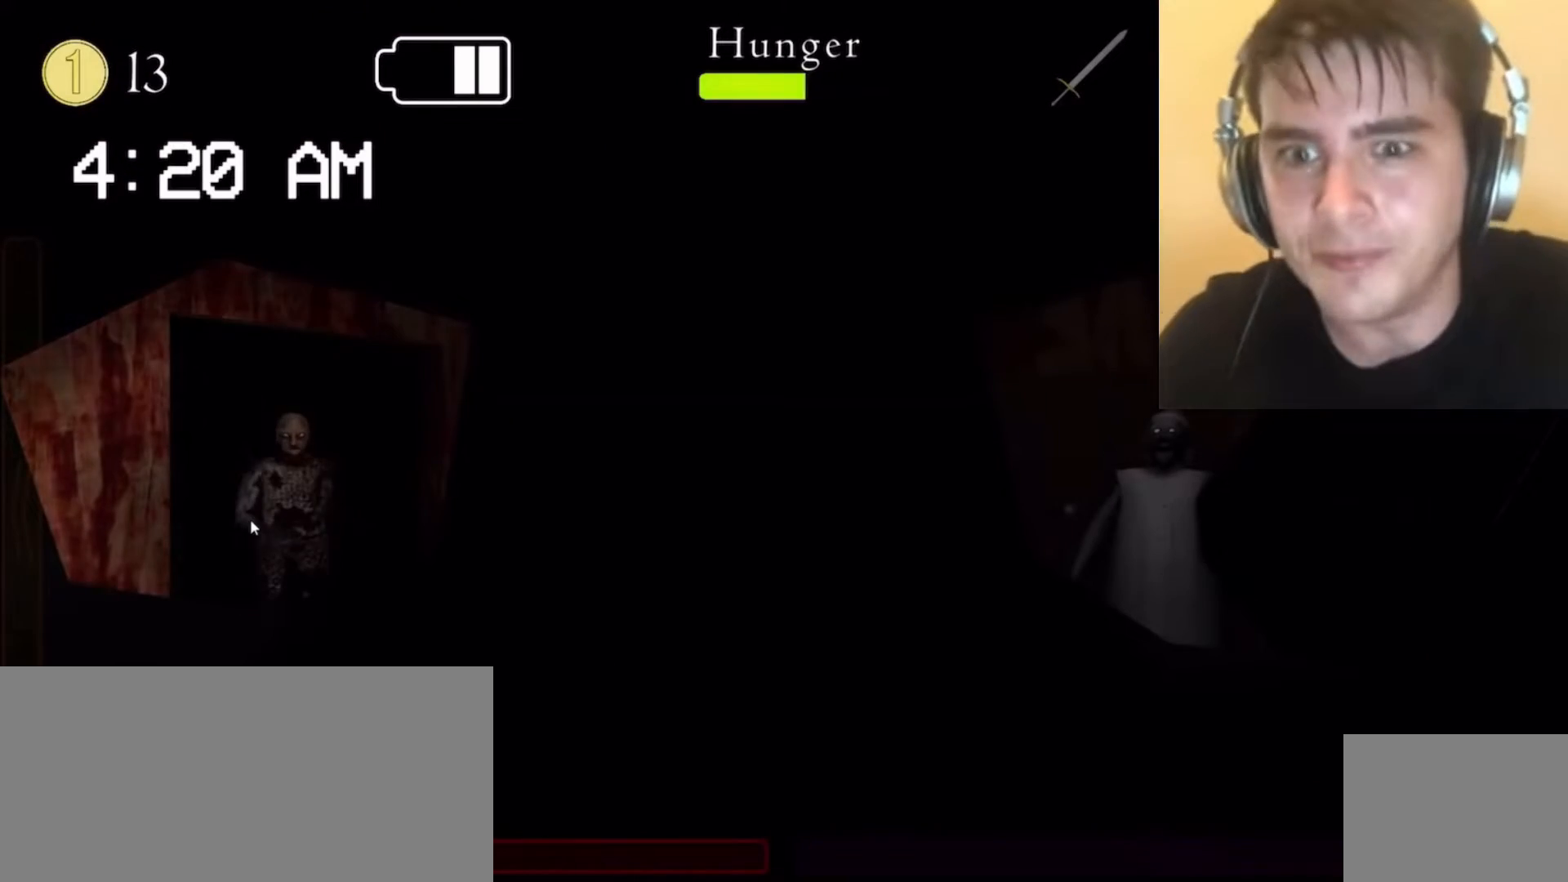
{"keys": [], "mouse": [], "events": [[300, "q", "down"], [333, "q", "up"], [467, "q", "down"], [500, "q", "up"]]}
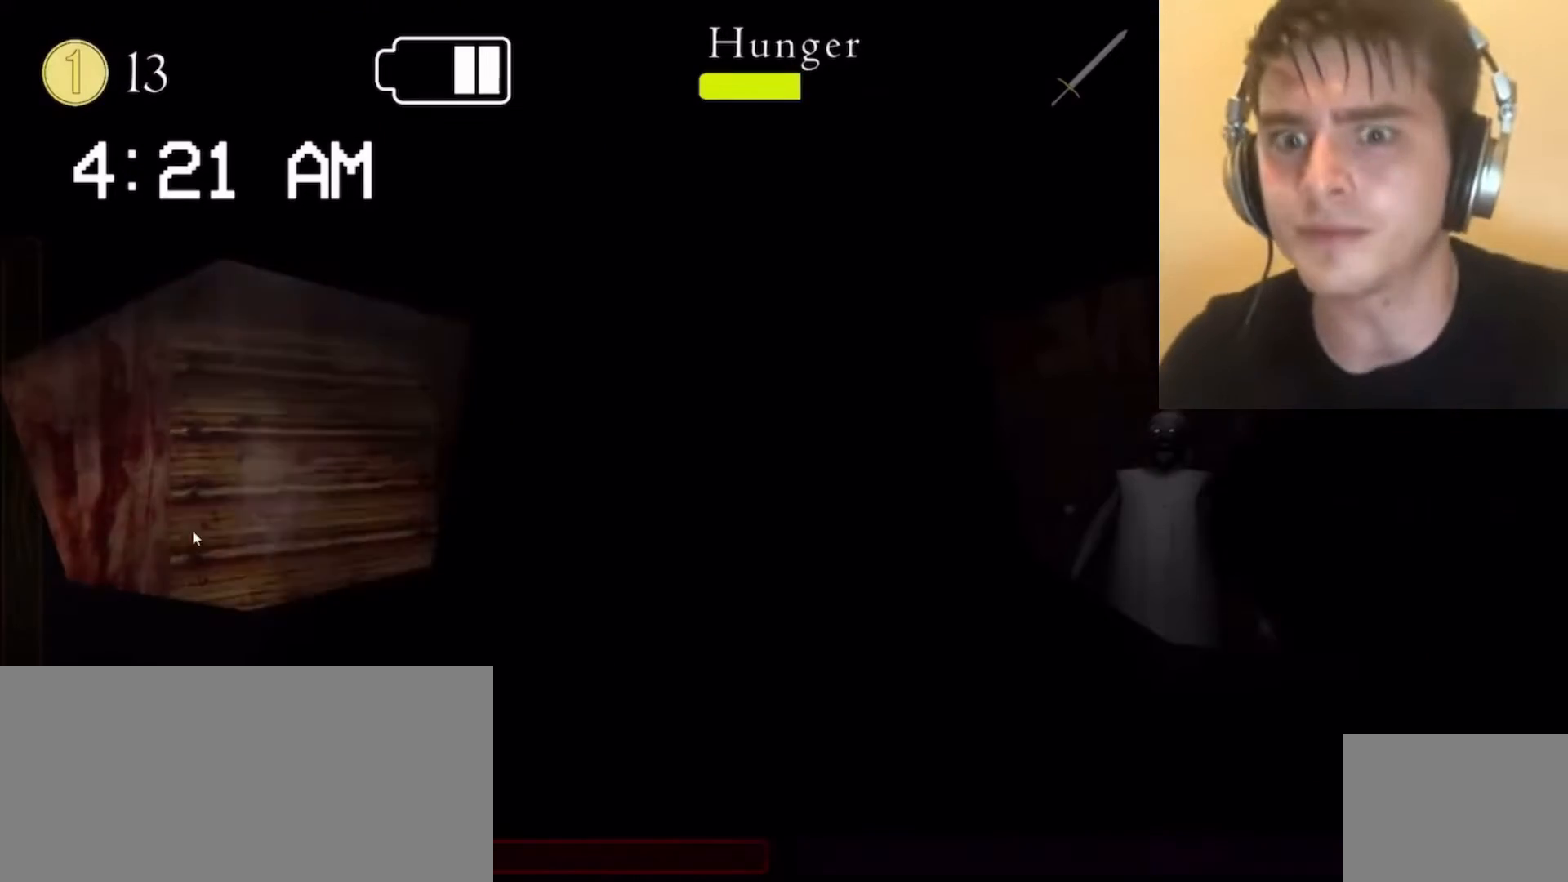
{"keys": [], "mouse": [], "events": [[67, "mouse_left", "down"], [100, "mouse_left", "up"], [167, "mouse_left", "down"], [200, "mouse_left", "up"], [267, "c", "down"], [300, "c", "up"], [367, "mouse_left", "down"], [400, "mouse_left", "up"], [433, "mouse_left", "down"], [467, "mouse_left", "up"]]}
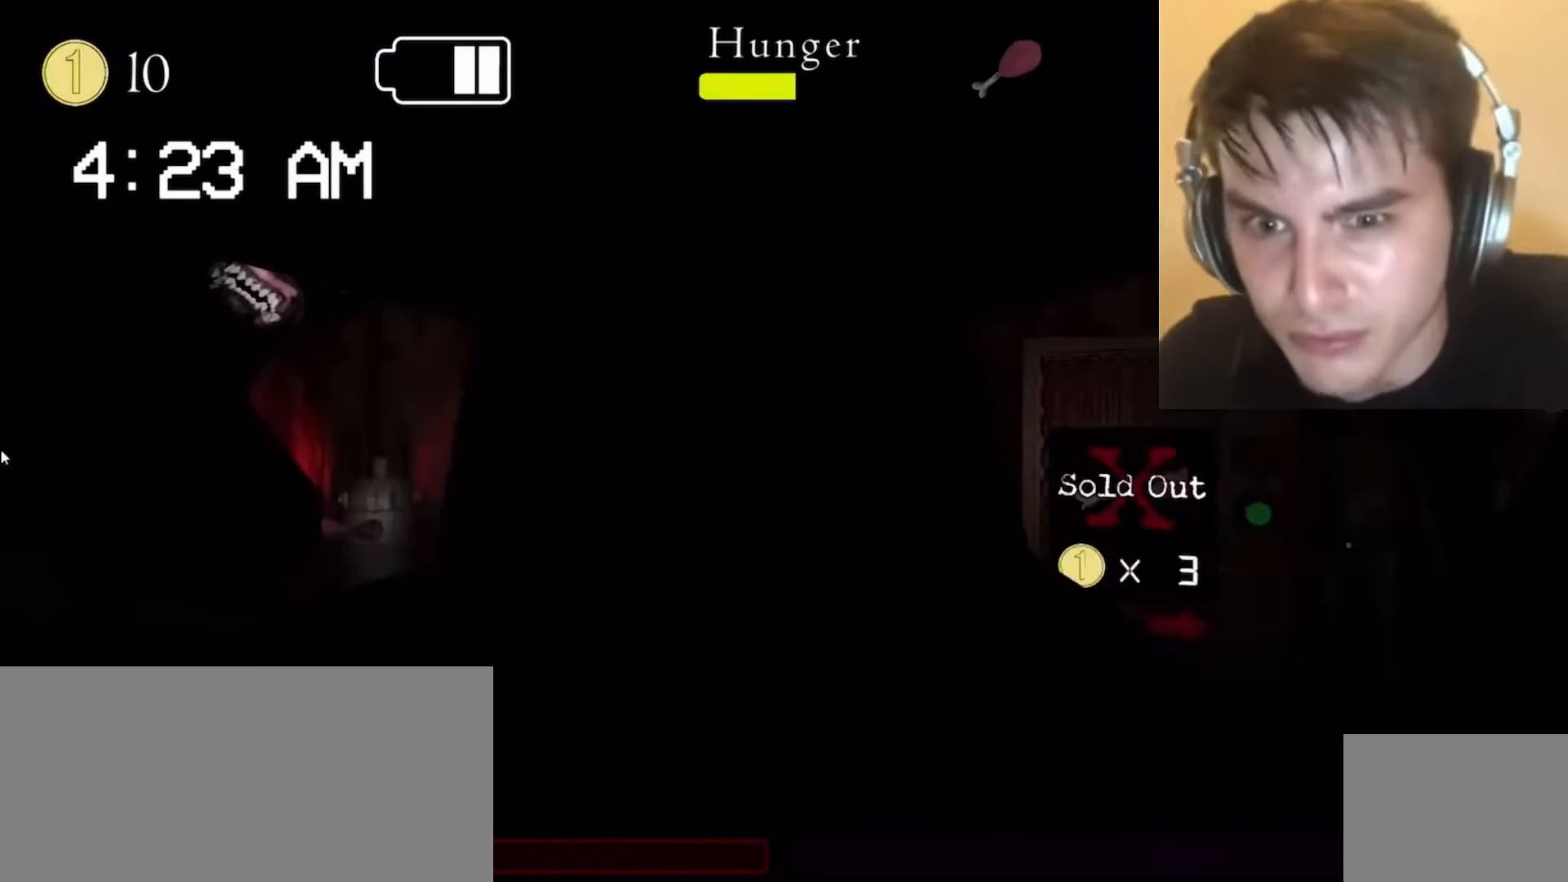
{"keys": [], "mouse": [], "events": [[67, "q", "down"], [100, "q", "up"], [267, "x", "down"], [300, "x", "up"]]}
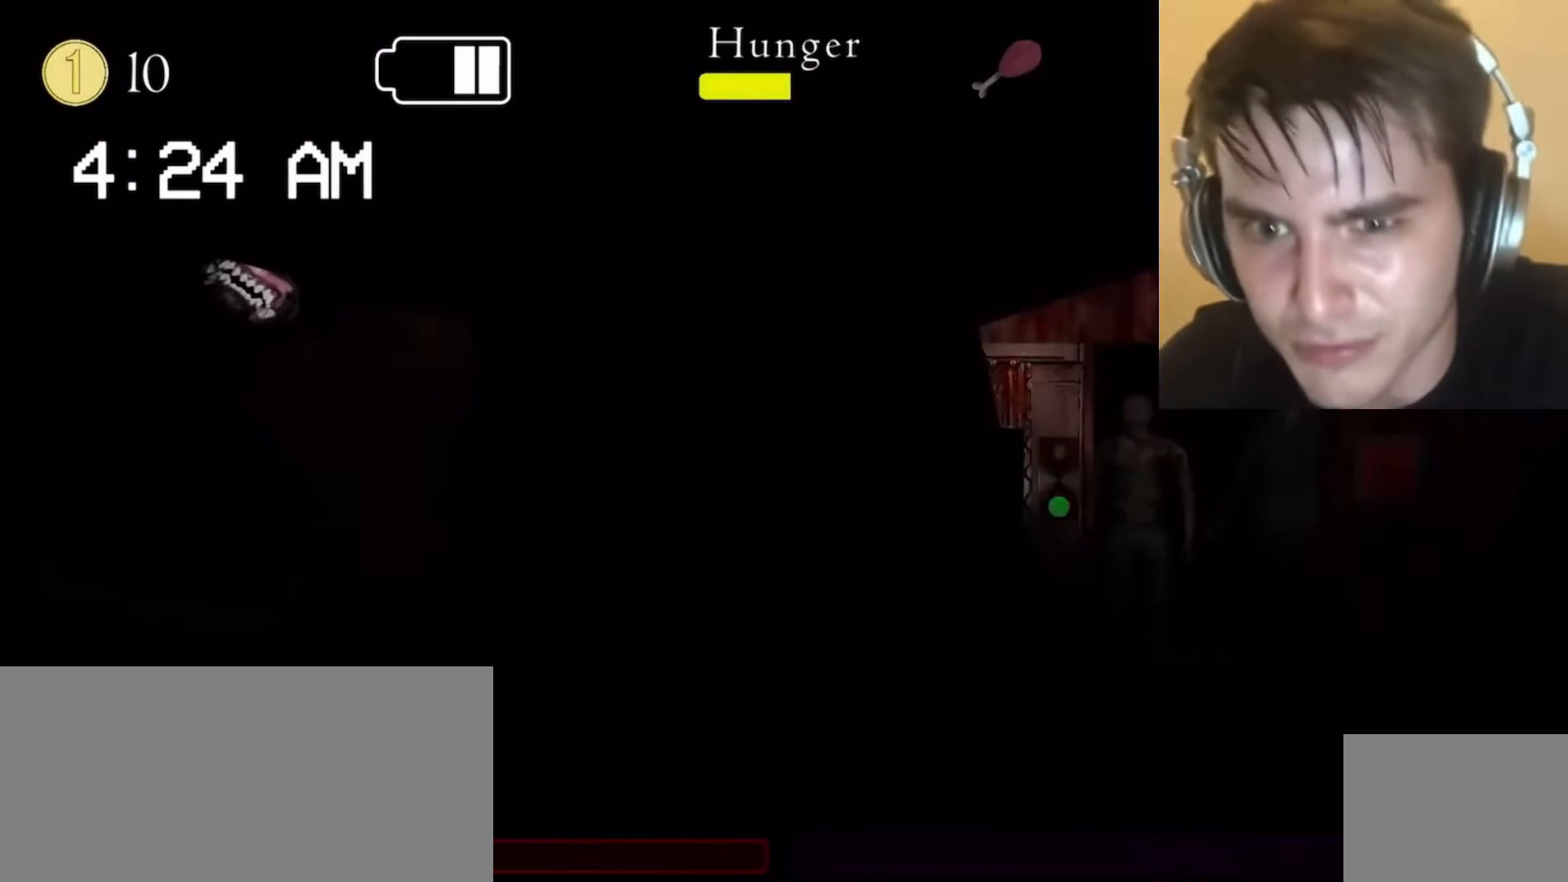
{"keys": [], "mouse": [], "events": [[200, "e", "down"], [200, "s", "down"], [233, "e", "up"], [233, "s", "up"], [300, "space", "down"], [367, "space", "up"]]}
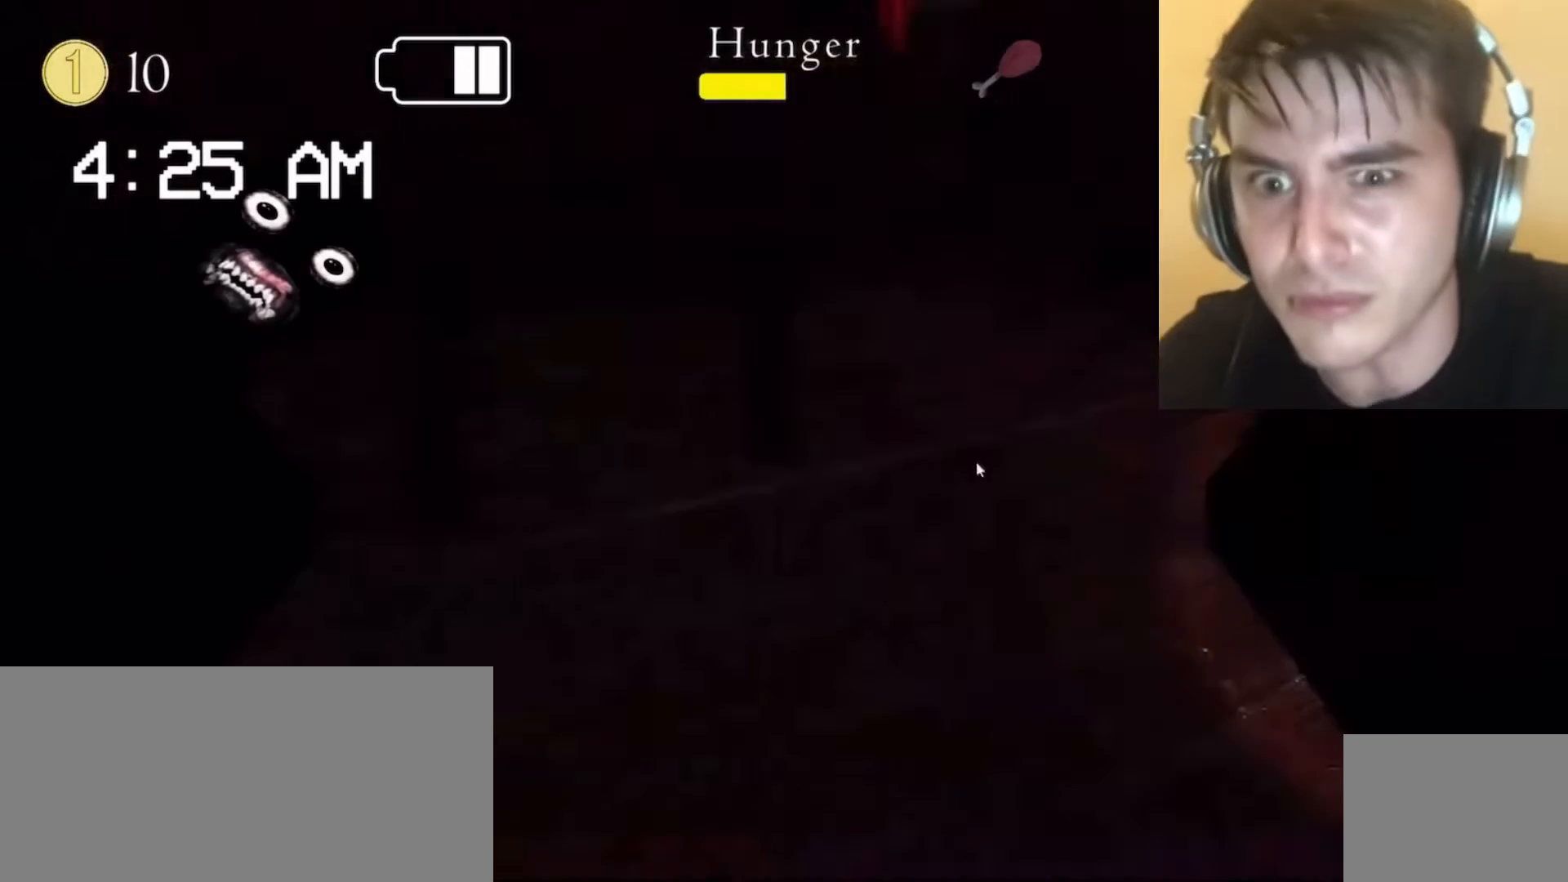
{"keys": [], "mouse": [], "events": [[133, "mouse_left", "down"], [167, "mouse_left", "up"], [267, "mouse_left", "down"], [367, "mouse_left", "up"]]}
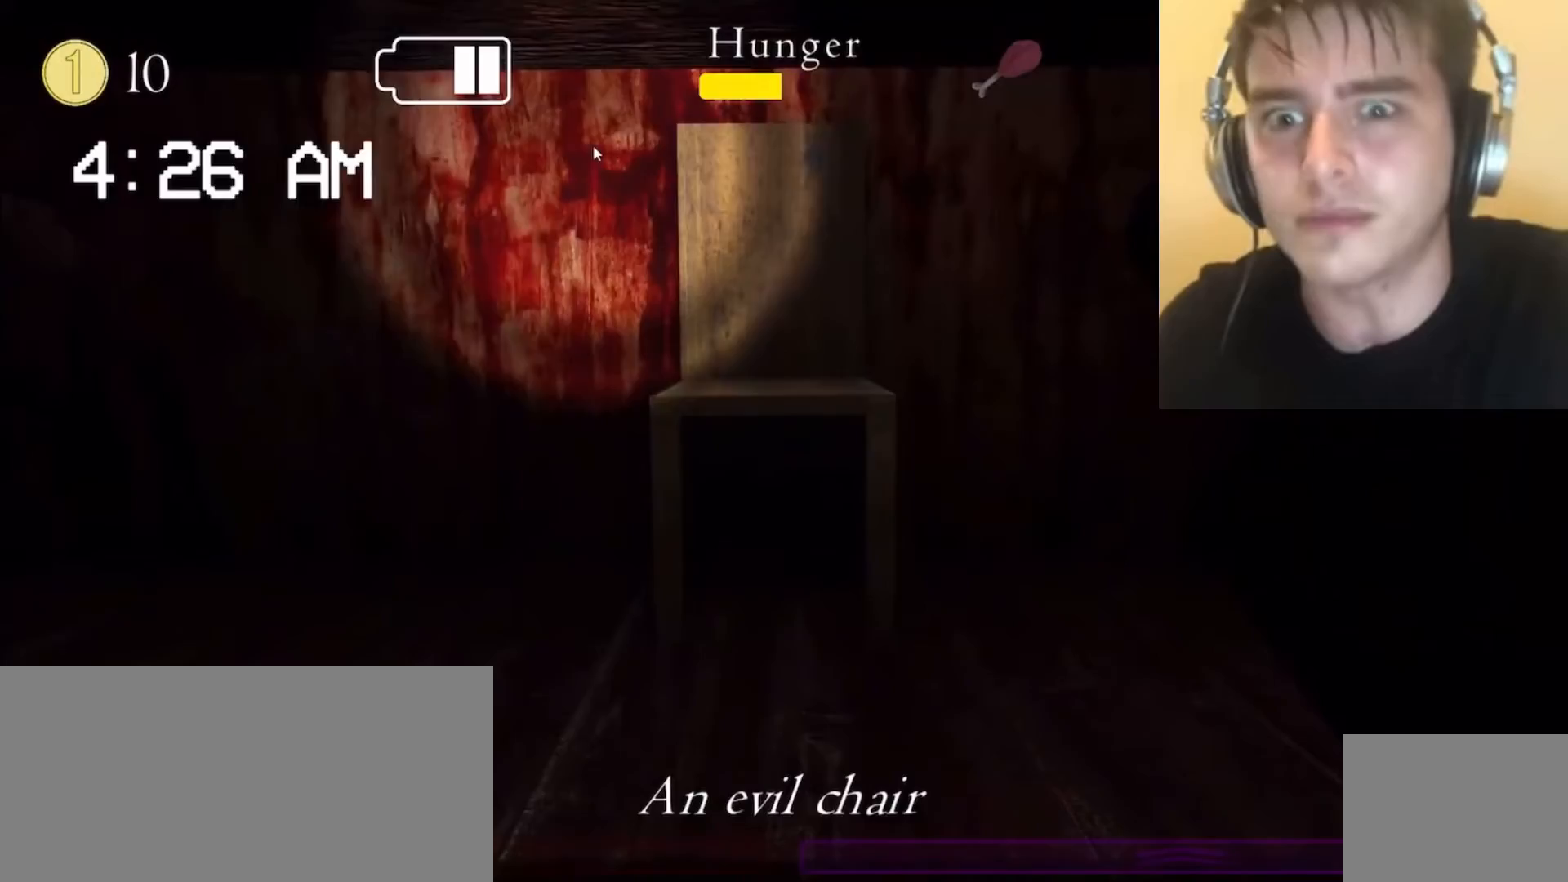
{"keys": [], "mouse": [], "events": [[433, "space", "down"], [467, "space", "up"]]}
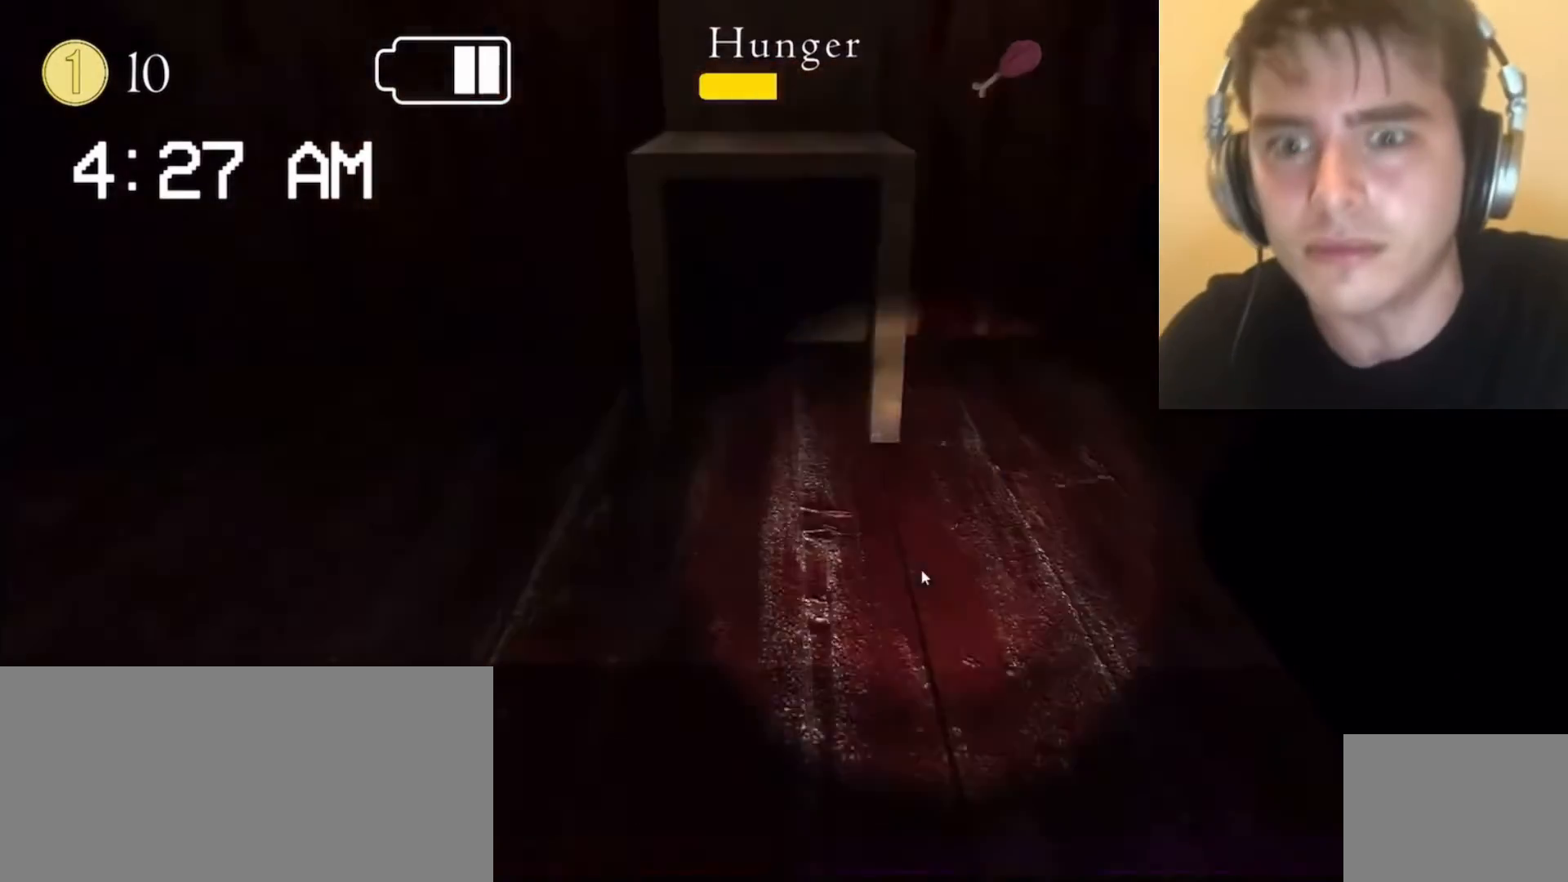
{"keys": [], "mouse": [], "events": [[400, "a", "down"], [433, "a", "up"]]}
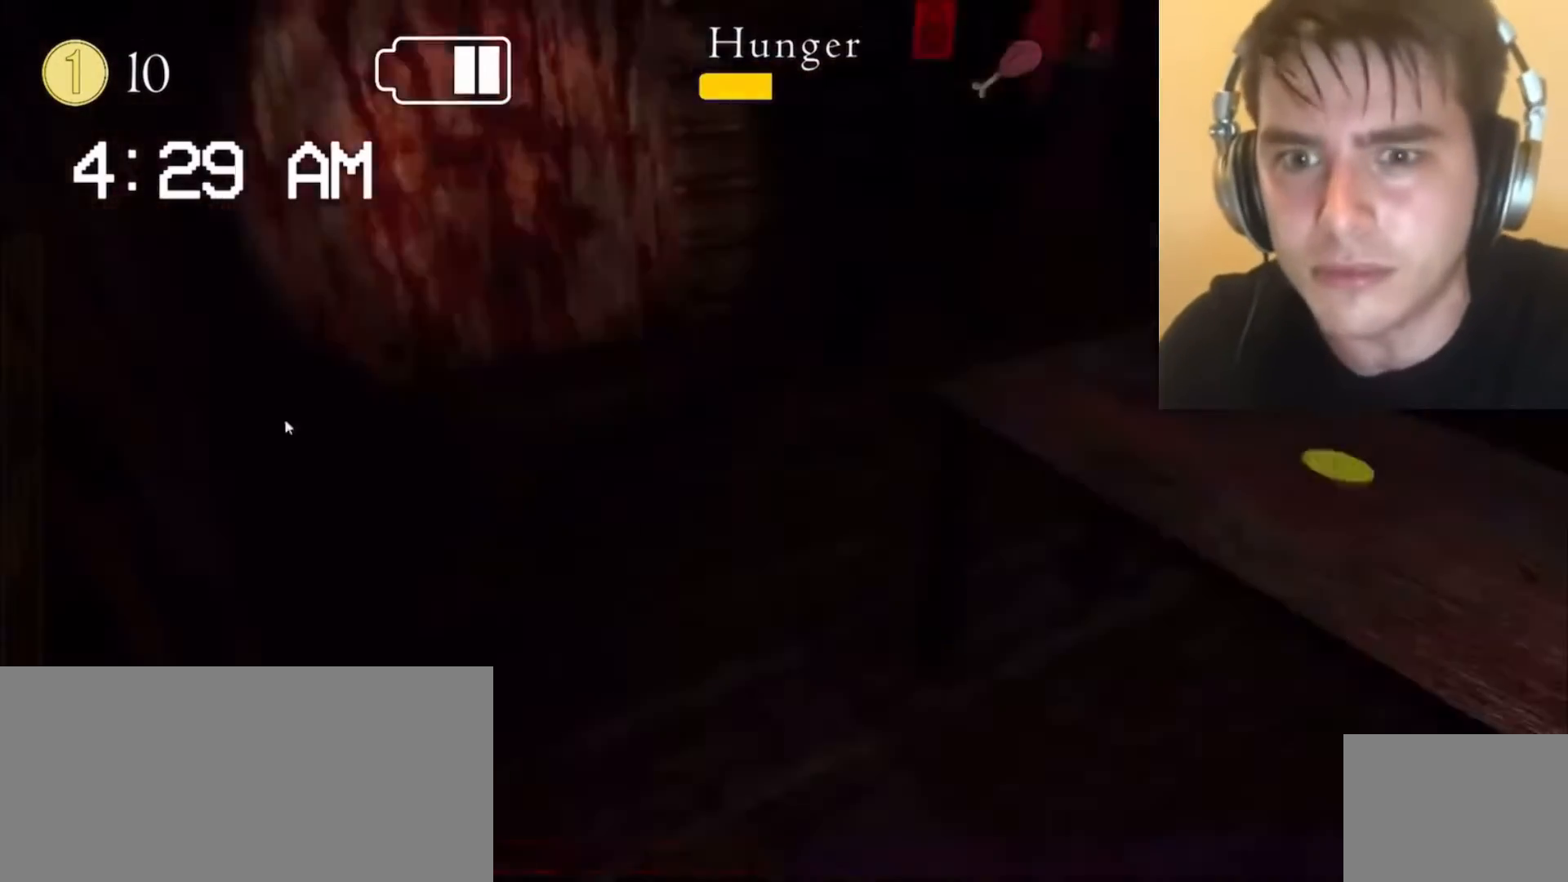
{"keys": [], "mouse": ["left"], "events": [[367, "mouse_left", "down"], [400, "mouse_left", "up"], [433, "mouse_left", "down"]]}
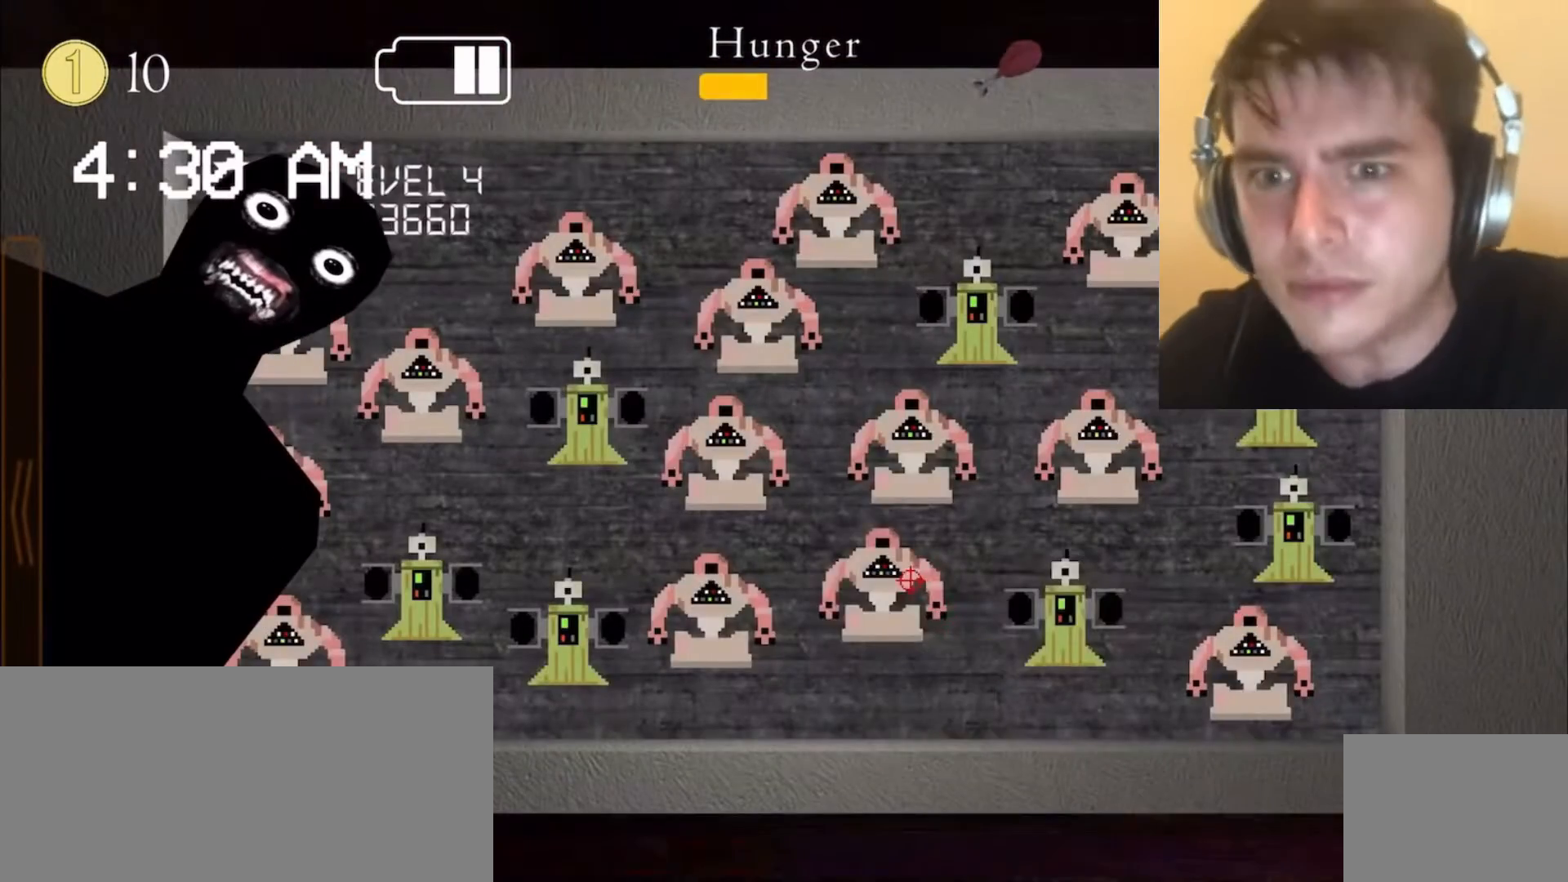
{"keys": [], "mouse": ["left"], "events": []}
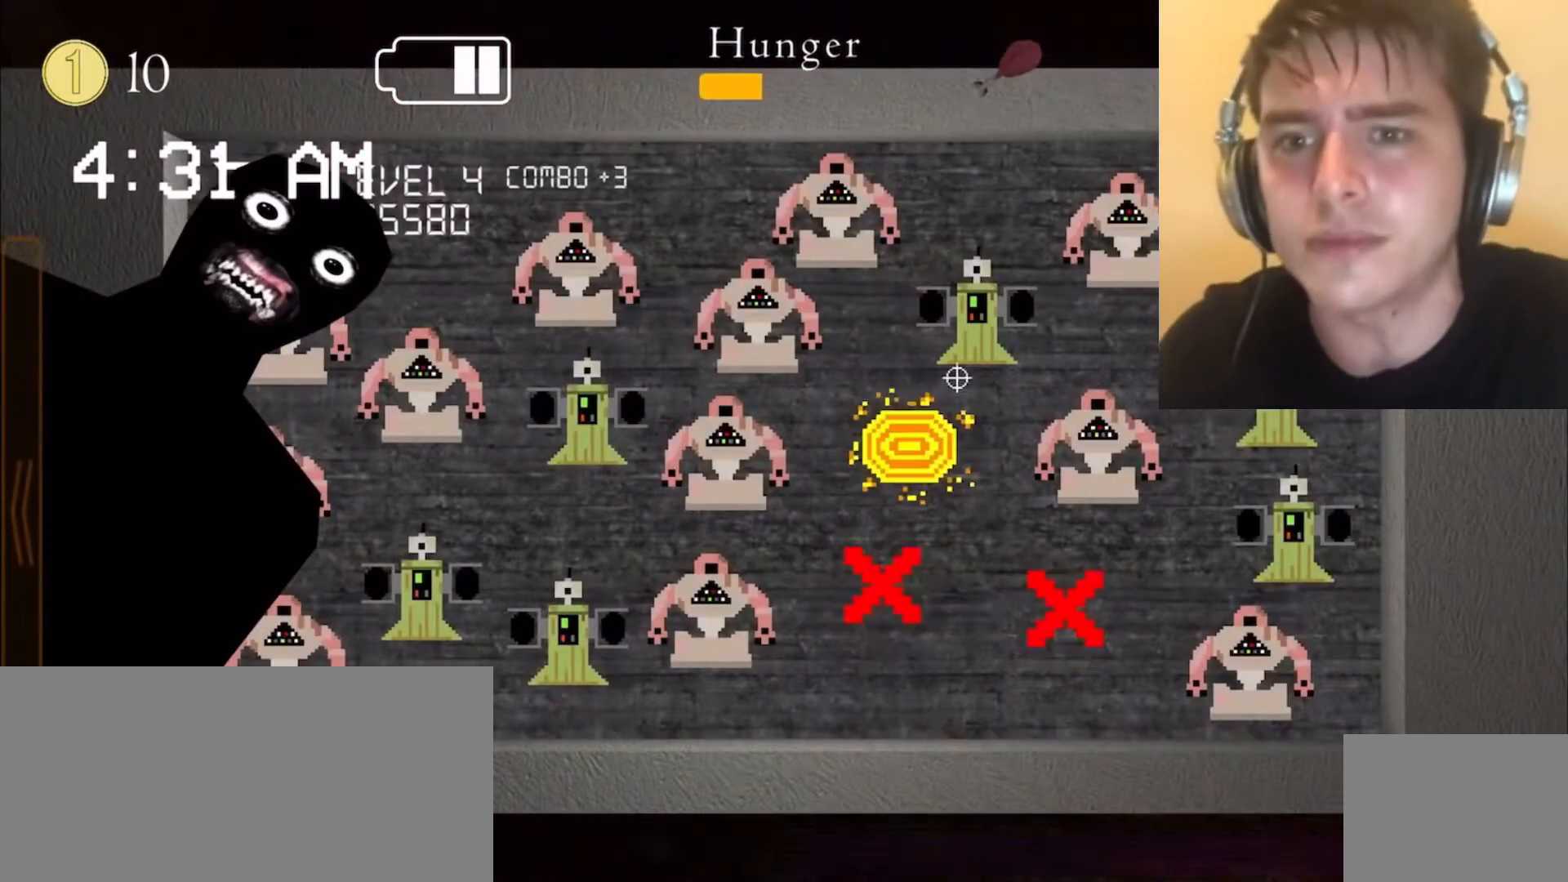
{"keys": ["a"], "mouse": [], "events": [[267, "a", "down"], [300, "a", "up"], [300, "mouse_left", "up"], [400, "c", "down"], [433, "c", "up"], [500, "a", "down"]]}